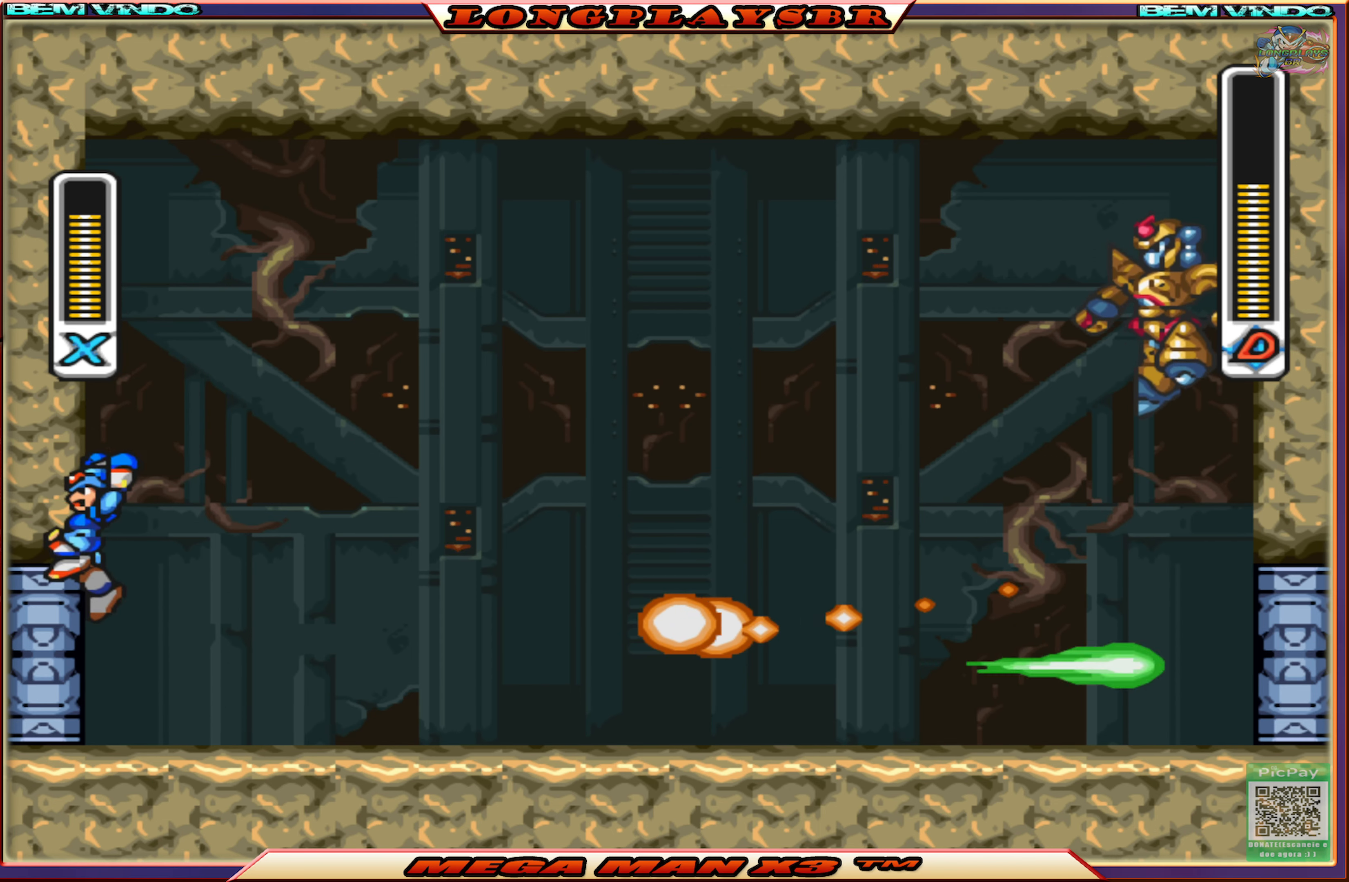
Gameplay with a controller (PlayStation layout); each line is a JSON object with the inputs held at the frame after it. "events" lists button and stick changes between this image and that frame as [ms after this image, input, new state], when the widget could be followed in between.
{"buttons": ["SQUARE"], "left_stick": "center", "right_stick": "center", "events": [[84, "CIRCLE", "down"], [84, "CROSS", "down"], [184, "DPAD_UP", "down"], [200, "DPAD_LEFT", "up"], [200, "DPAD_UP", "up"], [217, "DPAD_RIGHT", "down"], [367, "CIRCLE", "up"], [384, "CROSS", "up"], [384, "SQUARE", "up"], [467, "DPAD_RIGHT", "up"], [467, "SQUARE", "down"]]}
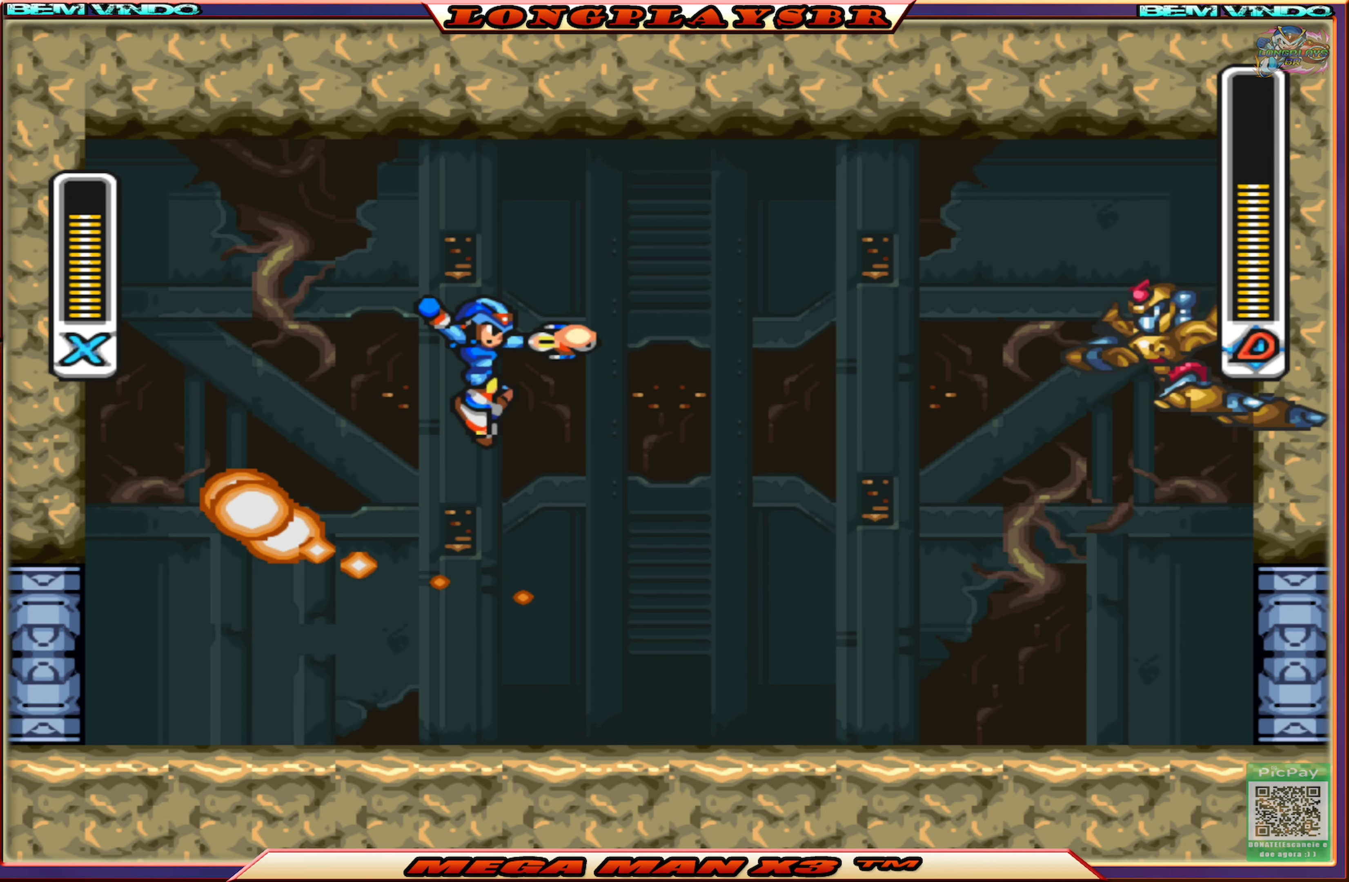
{"buttons": ["CIRCLE", "SQUARE", "DPAD_RIGHT"], "left_stick": "center", "right_stick": "center", "events": [[167, "DPAD_RIGHT", "down"], [400, "CIRCLE", "down"]]}
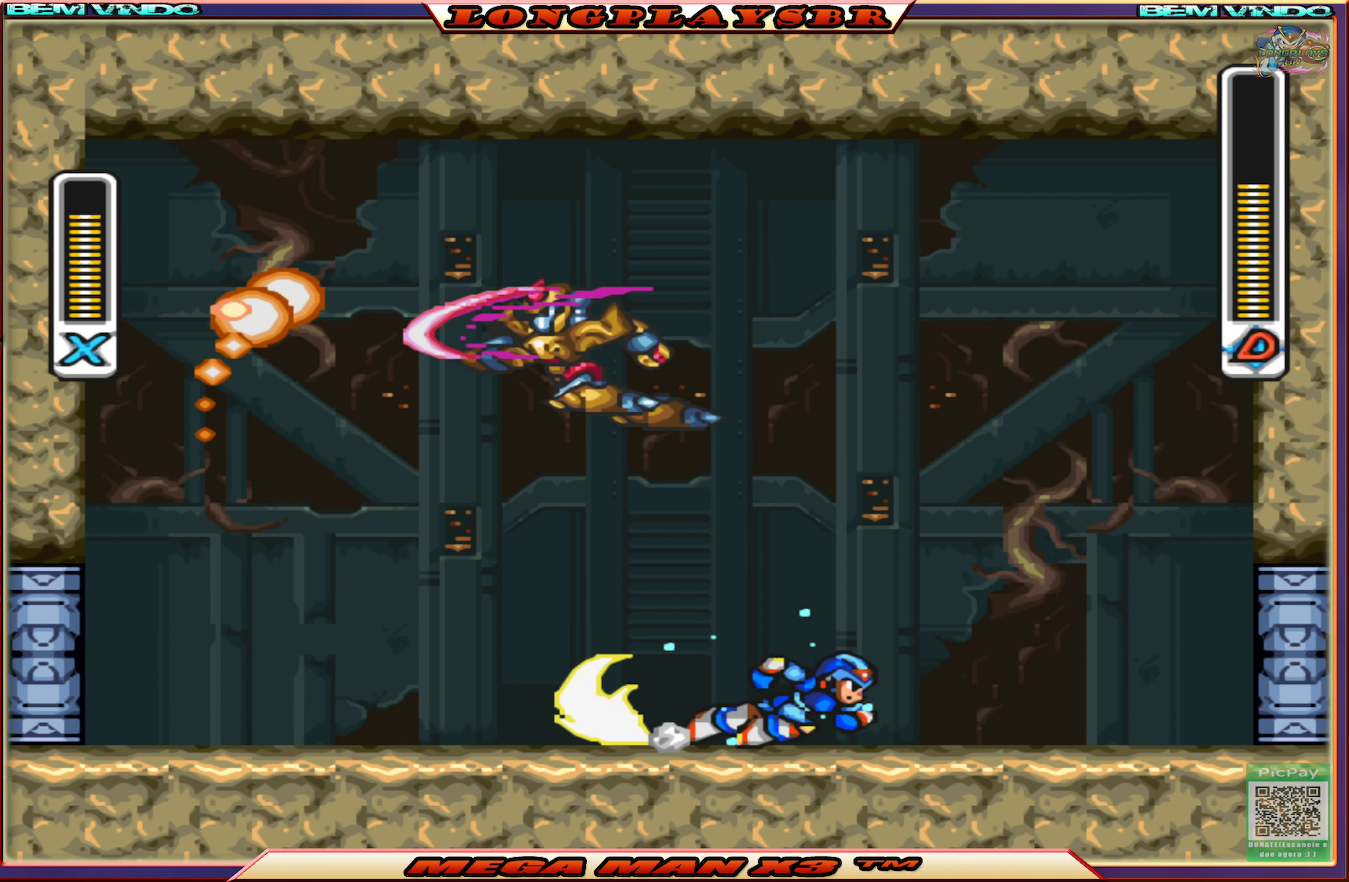
{"buttons": ["SQUARE", "DPAD_LEFT"], "left_stick": "center", "right_stick": "center", "events": [[233, "CIRCLE", "up"], [400, "DPAD_RIGHT", "up"], [466, "DPAD_LEFT", "down"]]}
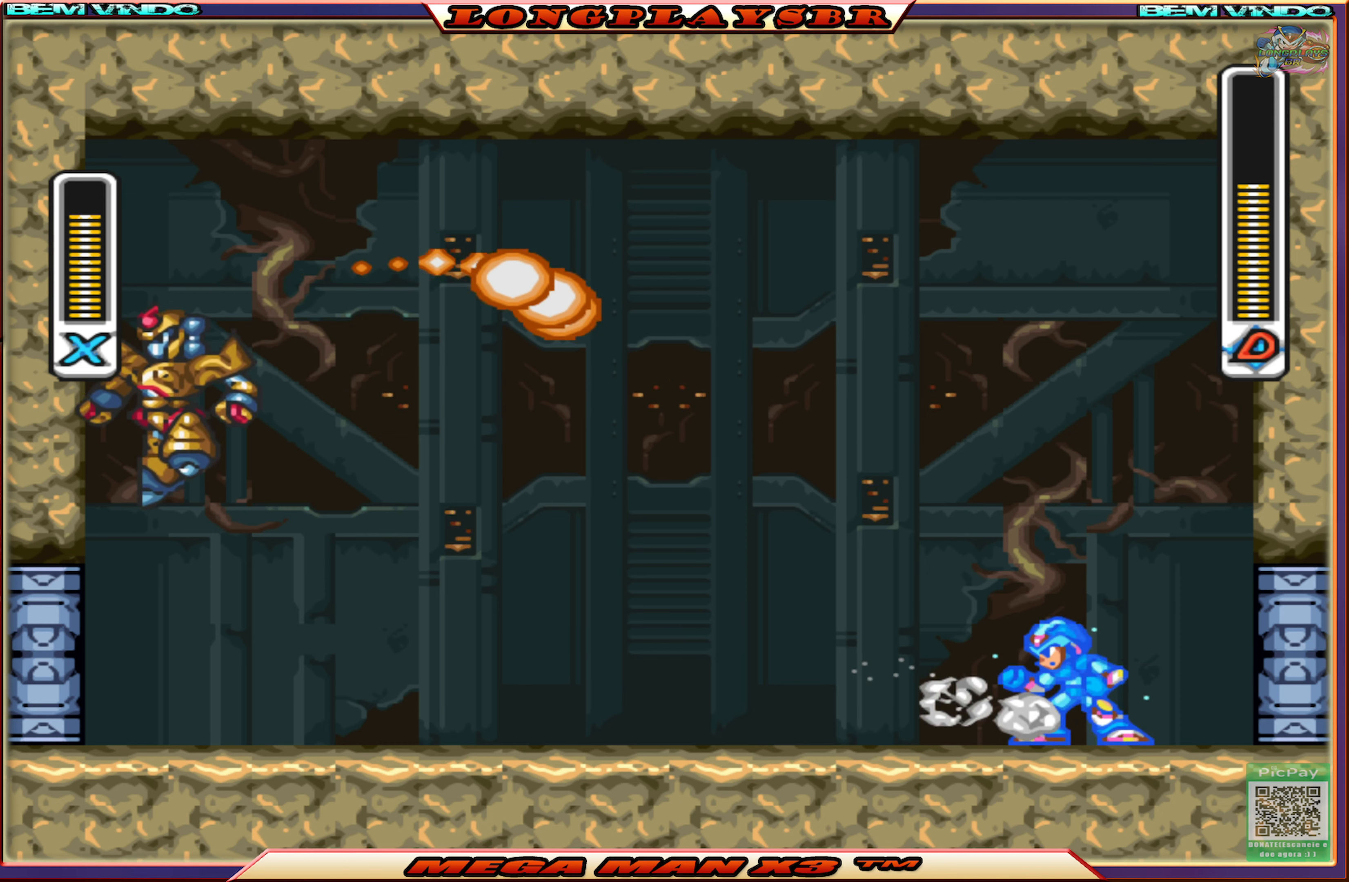
{"buttons": ["CROSS", "CIRCLE", "SQUARE", "DPAD_RIGHT"], "left_stick": "center", "right_stick": "center", "events": [[50, "DPAD_LEFT", "up"], [100, "DPAD_RIGHT", "down"], [183, "CIRCLE", "down"], [183, "CROSS", "down"], [366, "CIRCLE", "up"], [366, "CROSS", "up"], [466, "CIRCLE", "down"], [466, "CROSS", "down"]]}
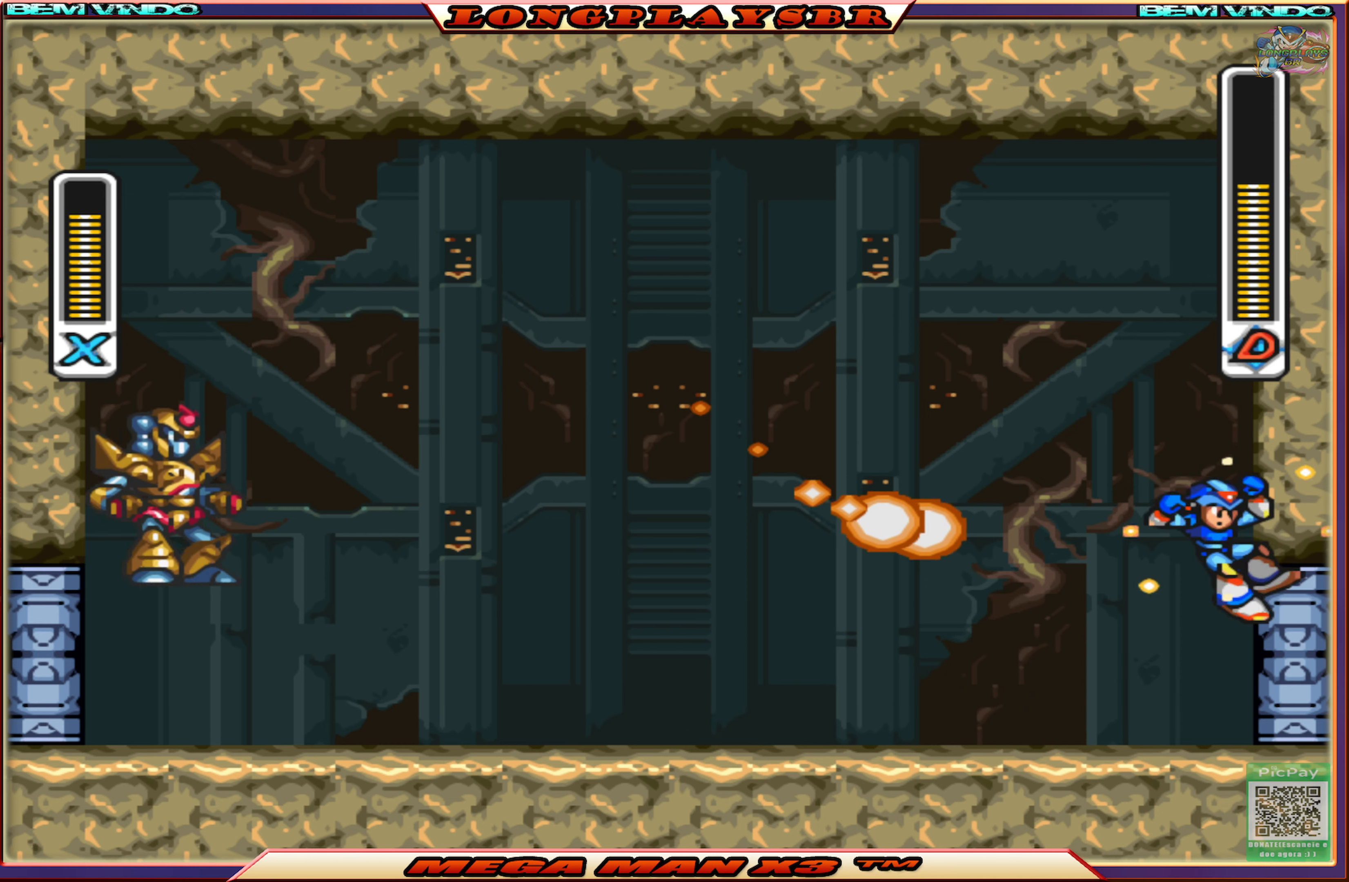
{"buttons": ["CROSS", "CIRCLE", "SQUARE", "DPAD_LEFT"], "left_stick": "center", "right_stick": "center", "events": [[233, "DPAD_RIGHT", "up"], [266, "DPAD_LEFT", "down"]]}
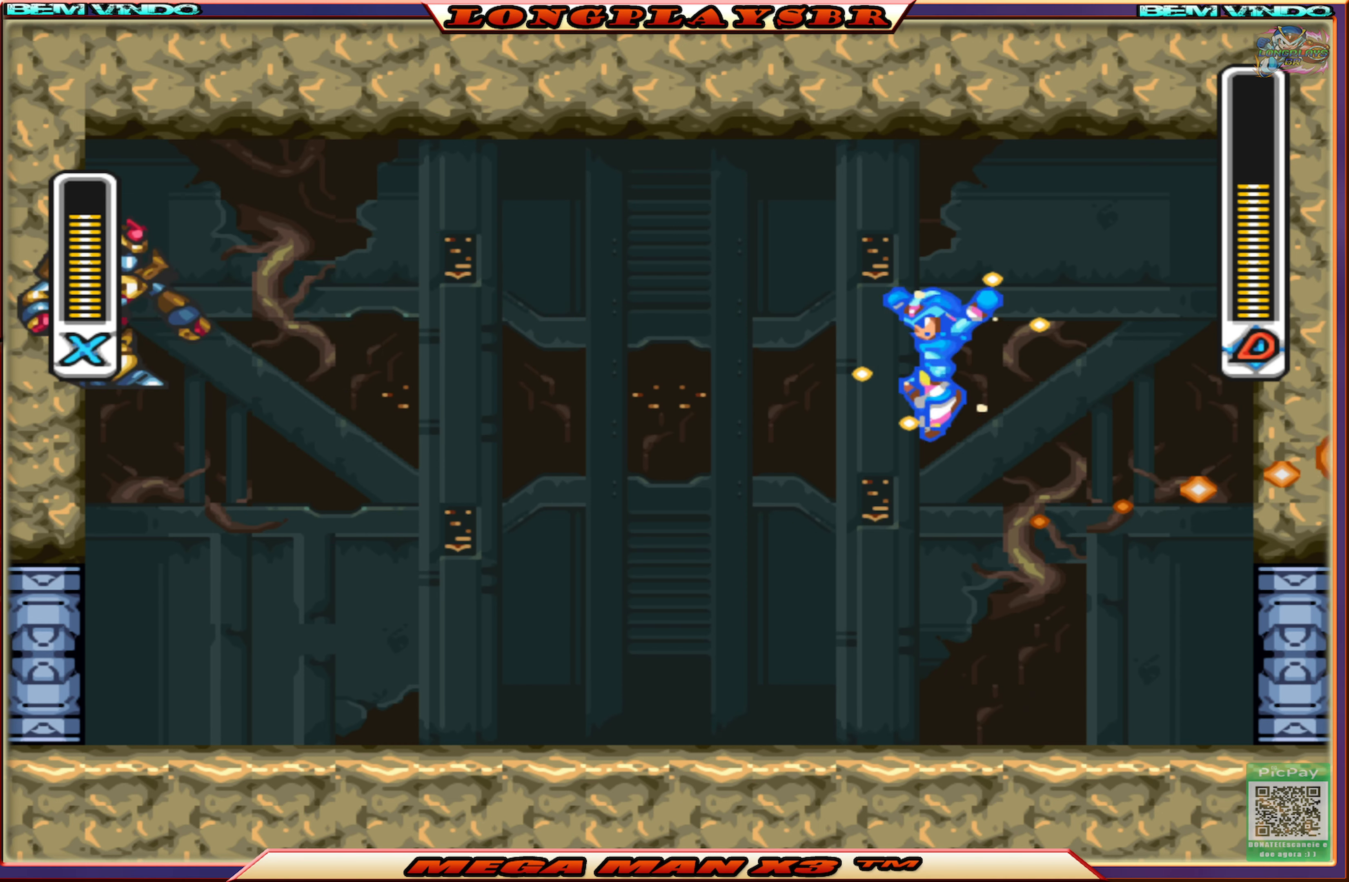
{"buttons": ["CIRCLE", "SQUARE", "DPAD_LEFT"], "left_stick": "center", "right_stick": "center", "events": [[66, "CIRCLE", "up"], [66, "CROSS", "up"], [100, "DPAD_LEFT", "up"], [300, "DPAD_LEFT", "down"], [483, "CIRCLE", "down"]]}
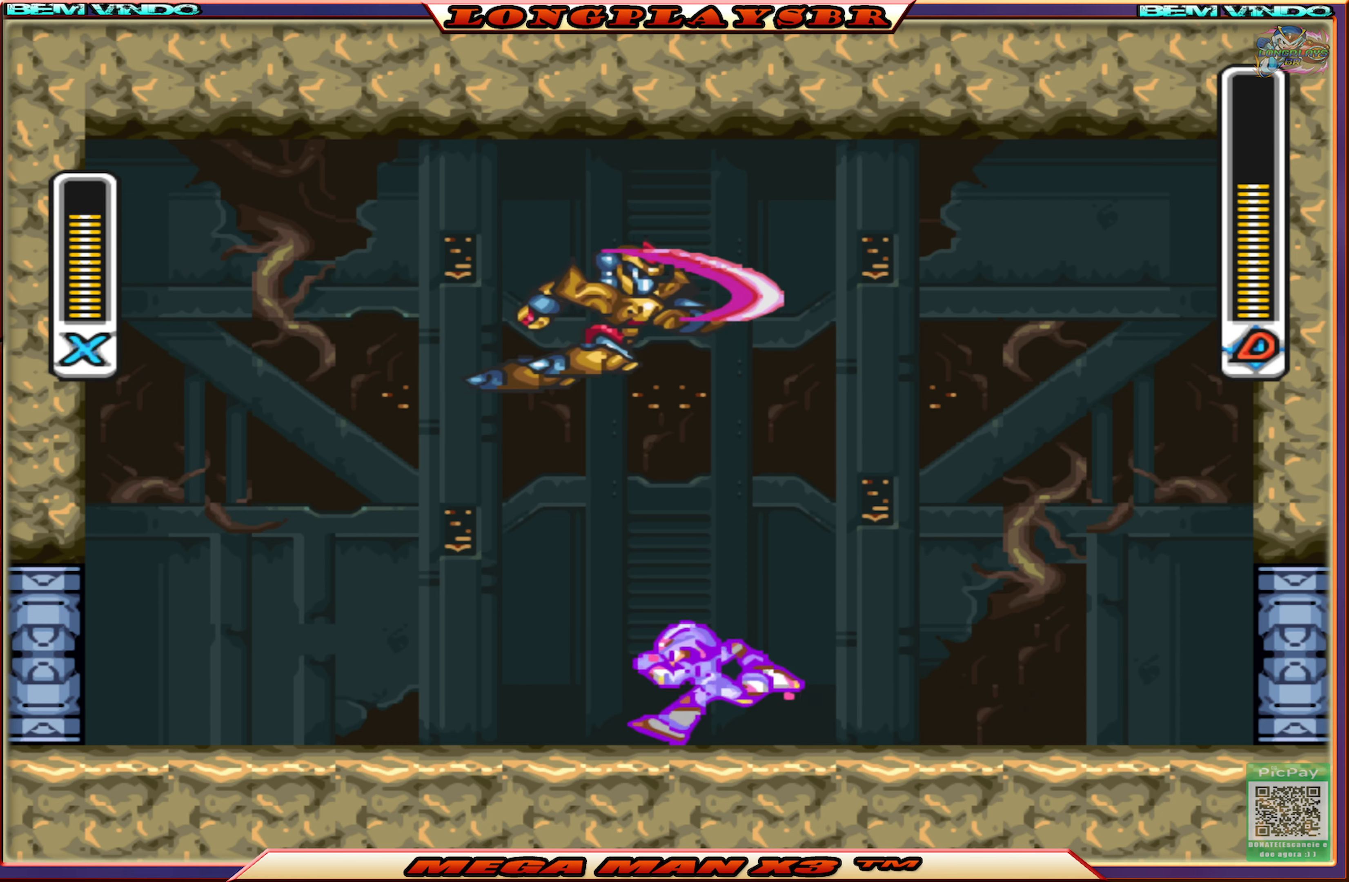
{"buttons": [], "left_stick": "center", "right_stick": "center", "events": [[16, "CROSS", "down"], [166, "DPAD_UP", "down"], [183, "DPAD_LEFT", "up"], [200, "DPAD_UP", "up"], [216, "DPAD_RIGHT", "down"], [316, "CIRCLE", "up"], [316, "CROSS", "up"], [316, "DPAD_RIGHT", "up"], [316, "SQUARE", "up"]]}
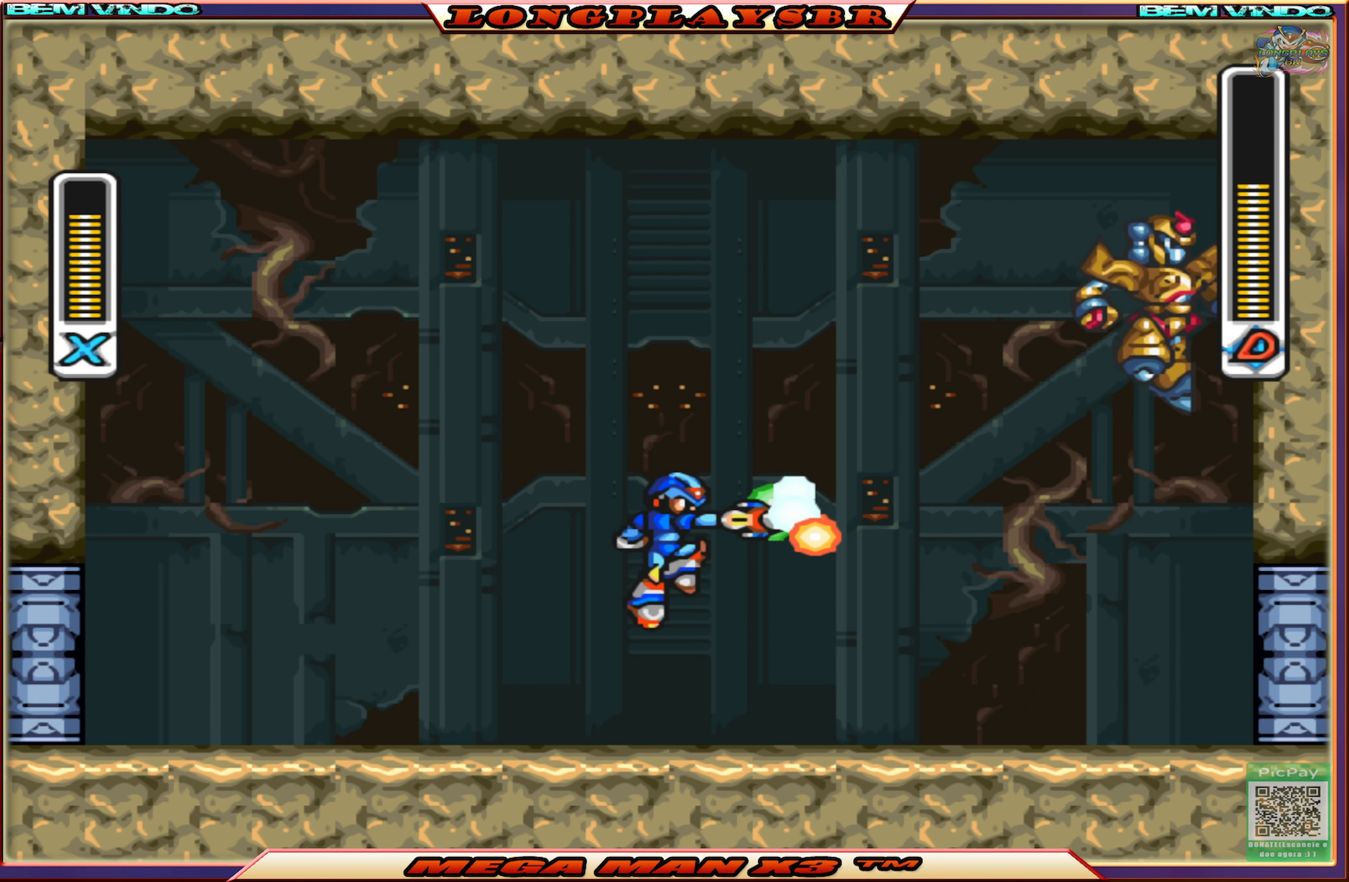
{"buttons": [], "left_stick": "center", "right_stick": "center", "events": [[400, "SQUARE", "down"], [483, "SQUARE", "up"]]}
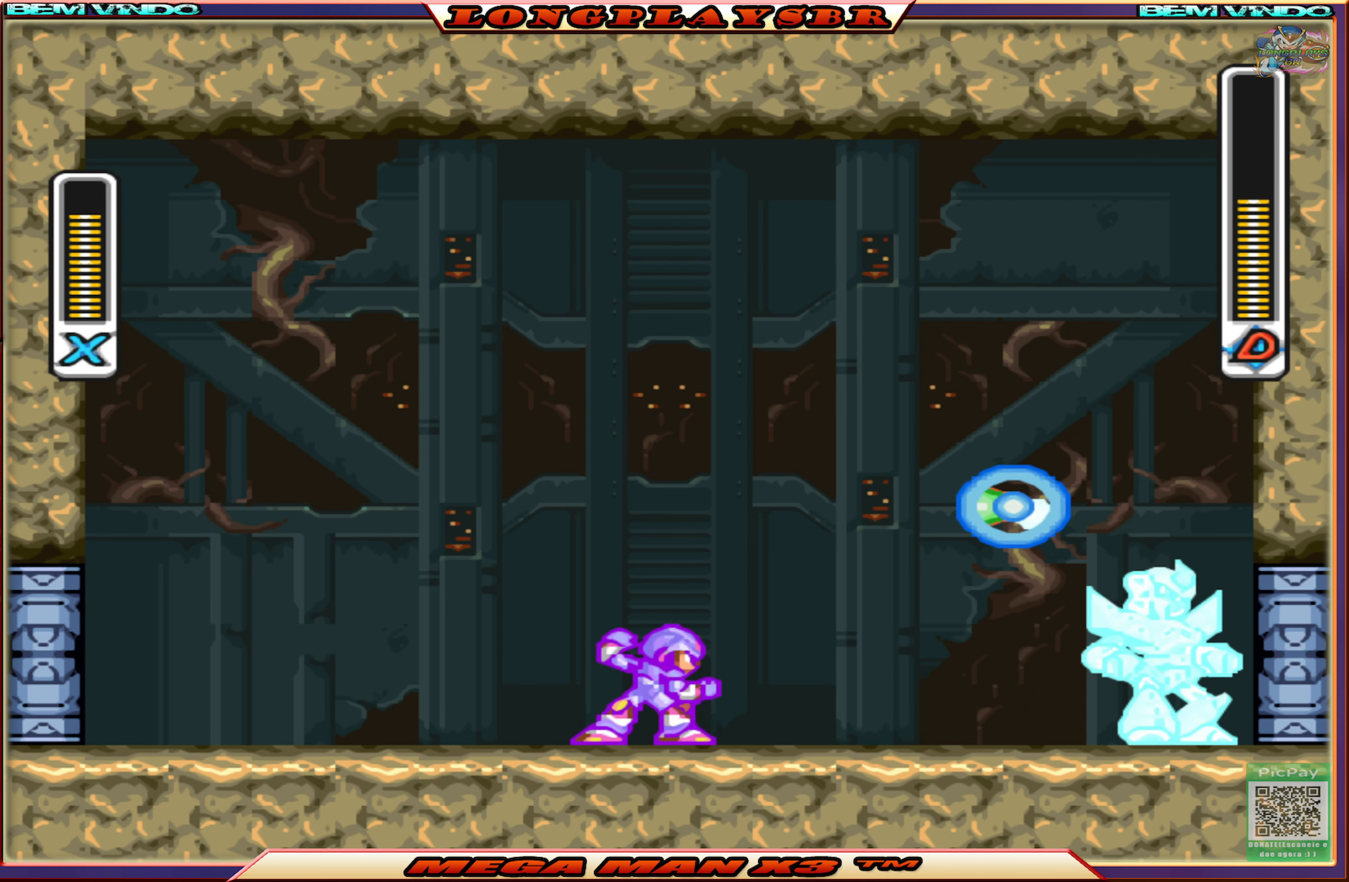
{"buttons": ["SQUARE", "DPAD_LEFT"], "left_stick": "center", "right_stick": "center", "events": [[66, "SQUARE", "down"], [133, "SQUARE", "up"], [216, "SQUARE", "down"], [316, "SQUARE", "up"], [350, "SQUARE", "down"], [366, "DPAD_LEFT", "down"]]}
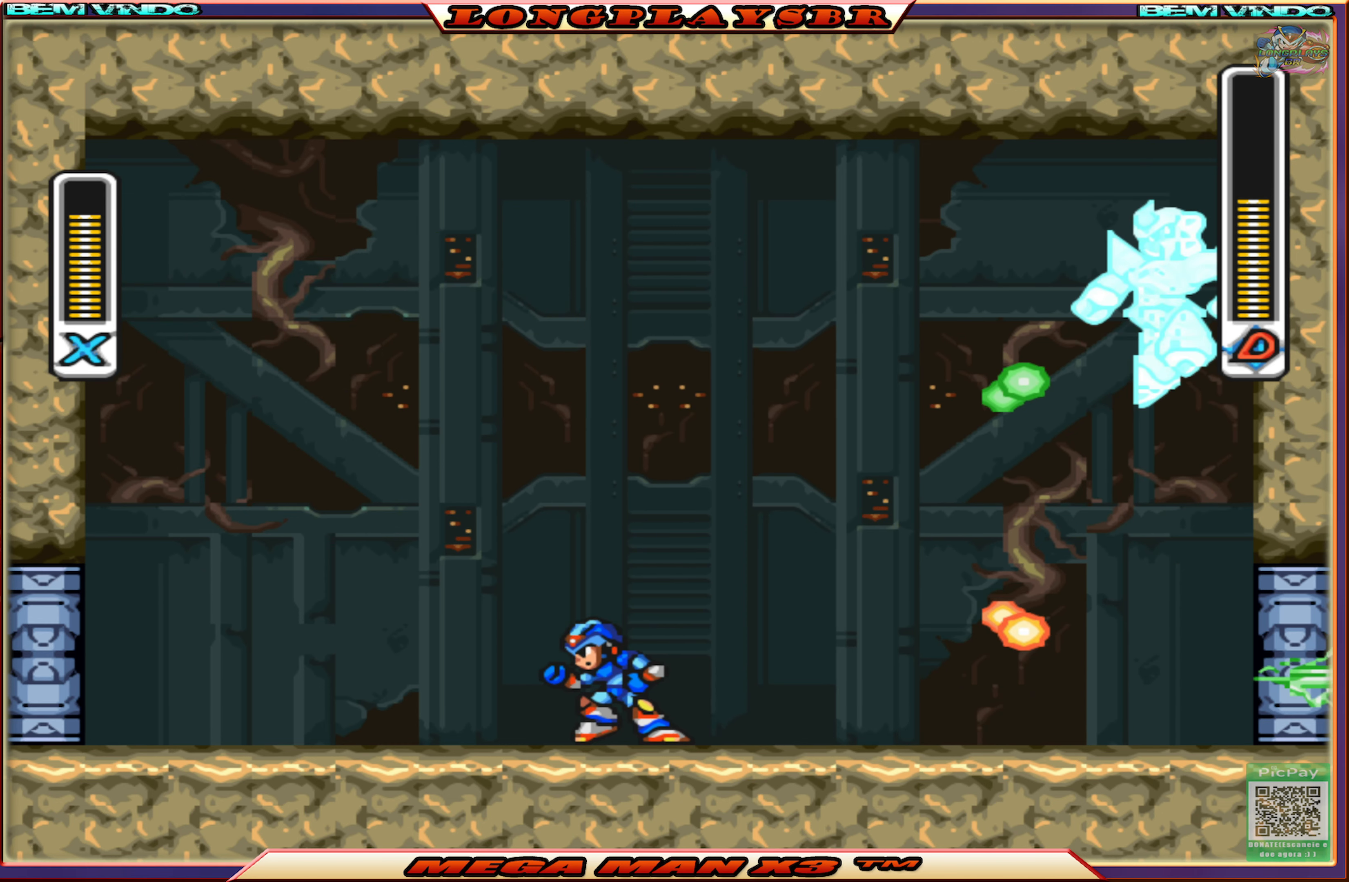
{"buttons": ["CROSS", "CIRCLE", "SQUARE", "DPAD_LEFT"], "left_stick": "center", "right_stick": "center", "events": [[266, "CIRCLE", "down"], [300, "CROSS", "down"]]}
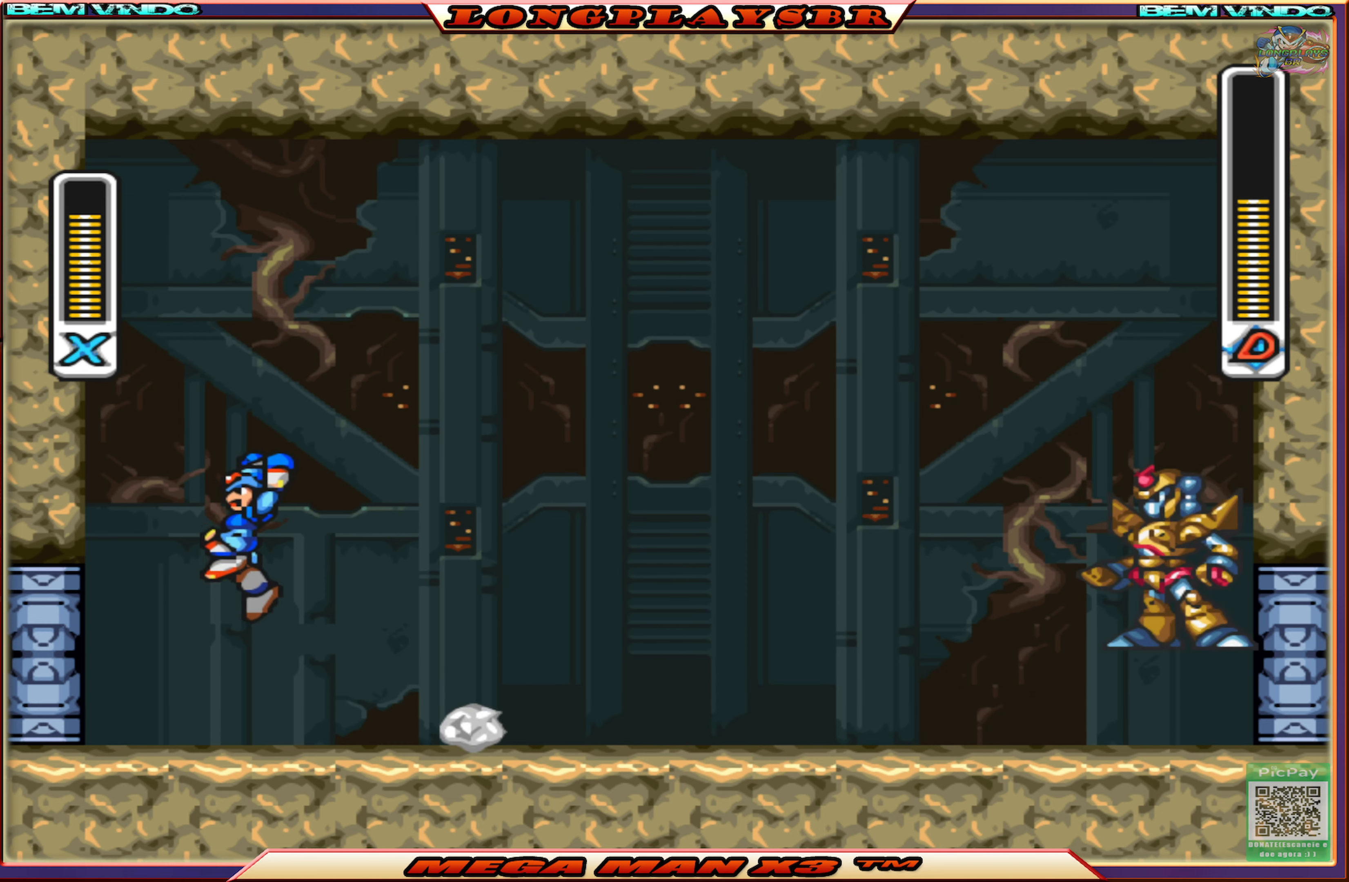
{"buttons": ["CROSS", "CIRCLE", "SQUARE", "DPAD_RIGHT"], "left_stick": "center", "right_stick": "center", "events": [[66, "CIRCLE", "up"], [66, "CROSS", "up"], [233, "CIRCLE", "down"], [266, "CROSS", "down"], [350, "DPAD_UP", "down"], [383, "DPAD_LEFT", "up"], [400, "DPAD_RIGHT", "down"], [400, "DPAD_UP", "up"]]}
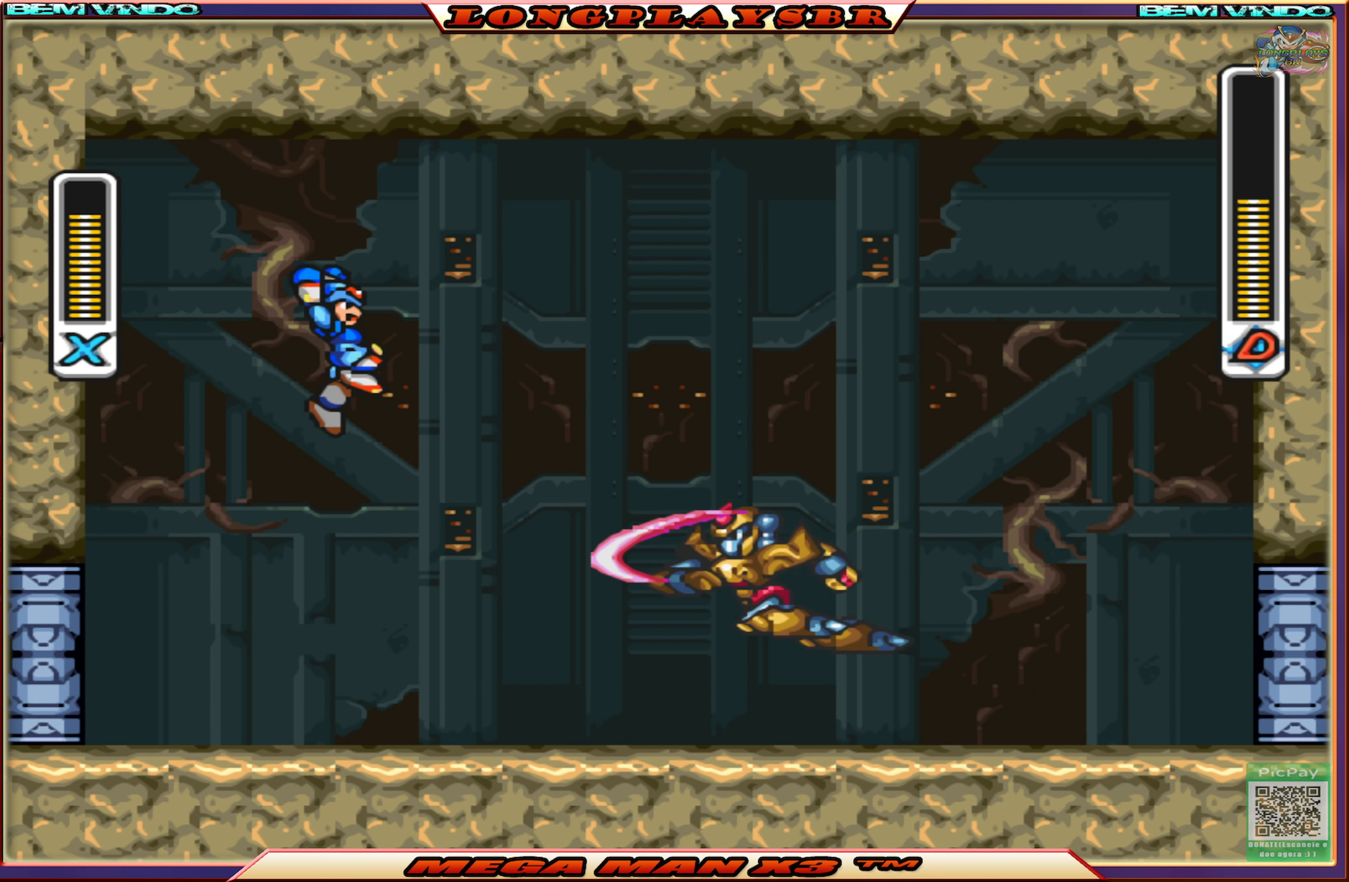
{"buttons": [], "left_stick": "center", "right_stick": "center", "events": [[100, "CIRCLE", "up"], [133, "CROSS", "up"], [266, "DPAD_RIGHT", "up"], [350, "DPAD_LEFT", "down"], [466, "DPAD_LEFT", "up"], [483, "SQUARE", "up"]]}
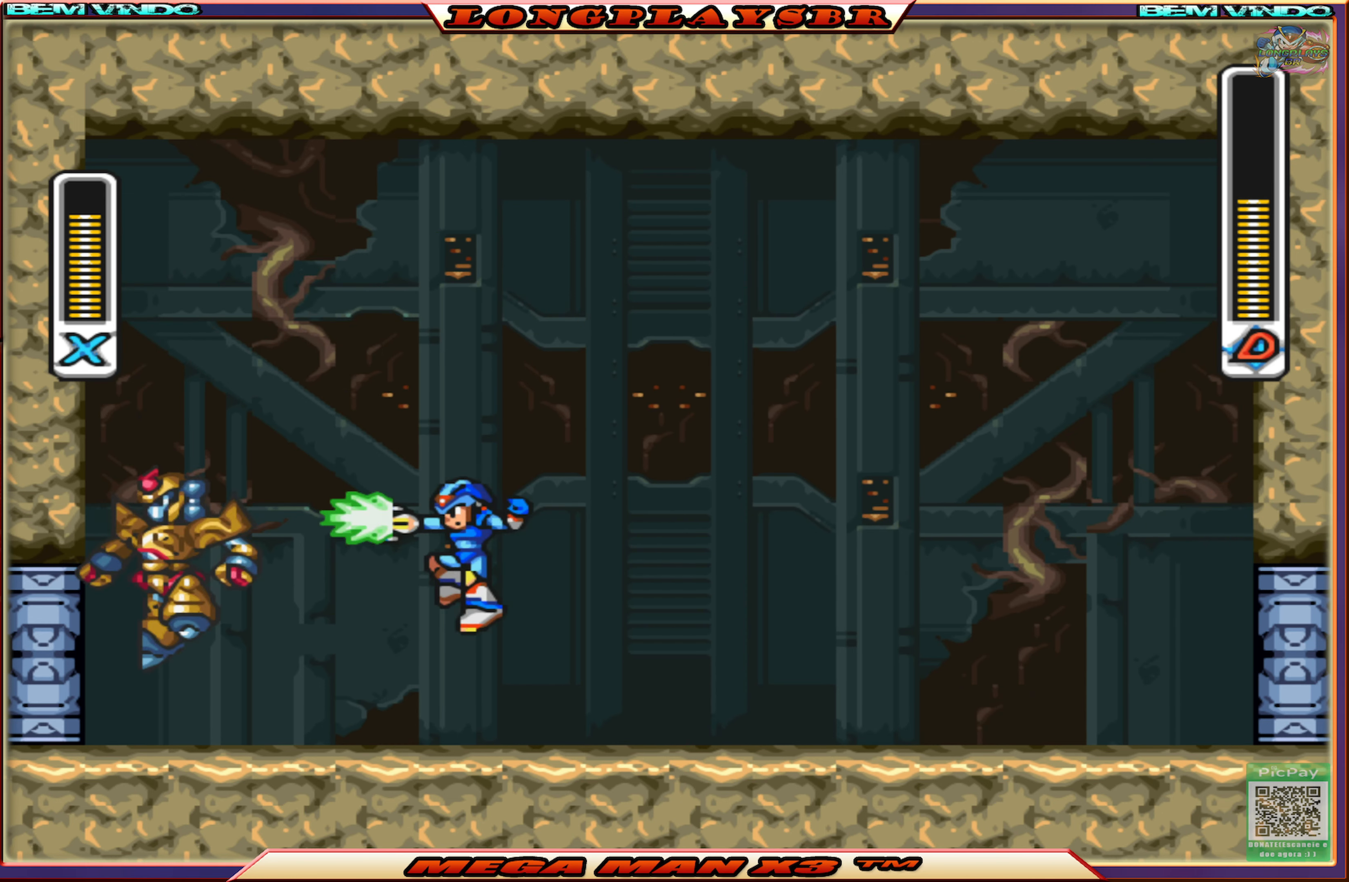
{"buttons": ["CIRCLE", "SQUARE", "DPAD_RIGHT"], "left_stick": "center", "right_stick": "center", "events": [[50, "SQUARE", "down"], [166, "DPAD_RIGHT", "down"], [417, "CIRCLE", "down"]]}
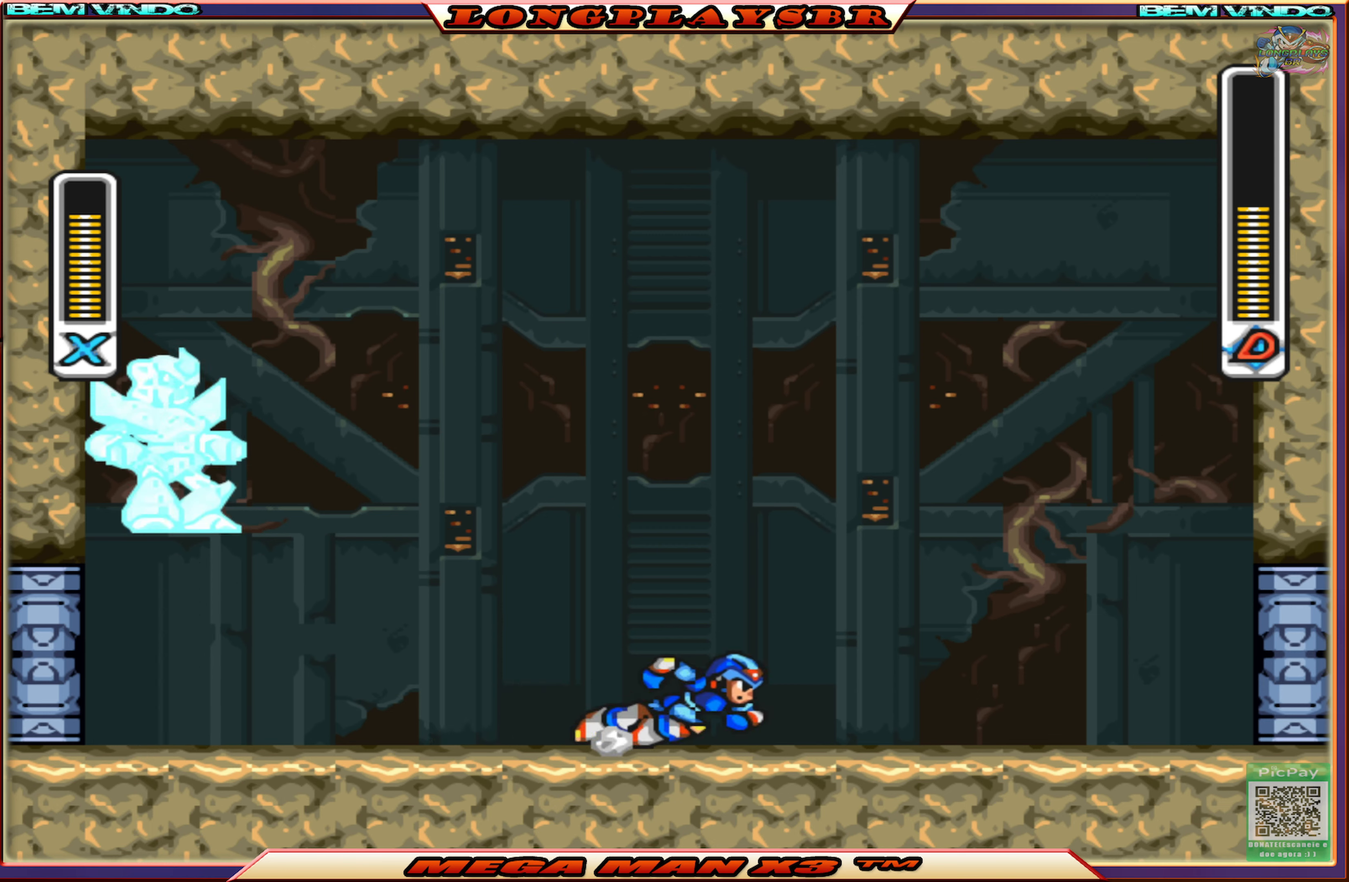
{"buttons": ["SQUARE"], "left_stick": "center", "right_stick": "center", "events": [[267, "CIRCLE", "up"], [367, "DPAD_RIGHT", "up"]]}
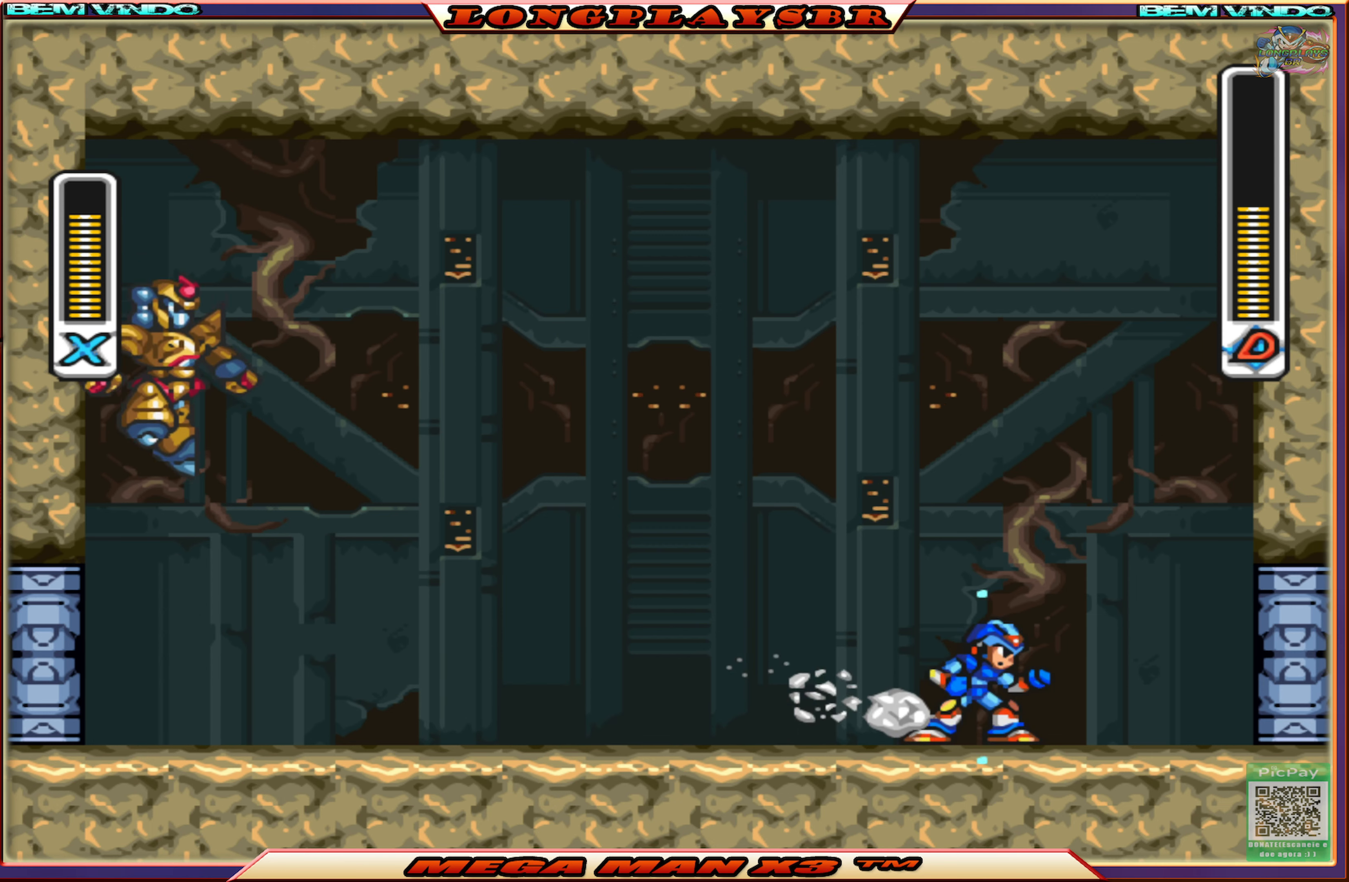
{"buttons": ["SQUARE", "DPAD_RIGHT"], "left_stick": "center", "right_stick": "center", "events": [[150, "DPAD_RIGHT", "down"], [233, "CIRCLE", "down"], [267, "CROSS", "down"], [467, "CIRCLE", "up"], [467, "CROSS", "up"]]}
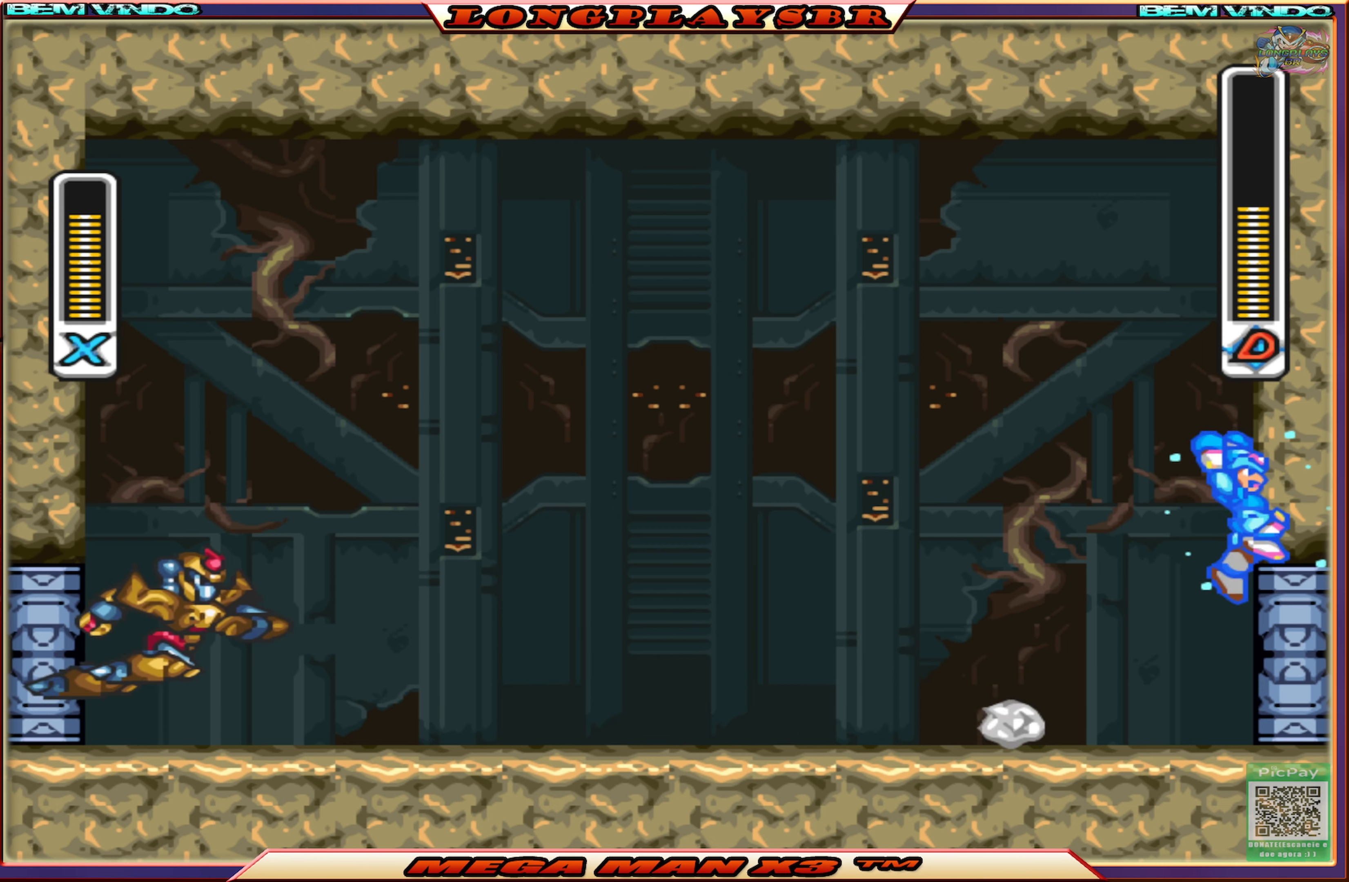
{"buttons": ["SQUARE", "DPAD_LEFT"], "left_stick": "center", "right_stick": "center", "events": [[100, "CIRCLE", "down"], [100, "CROSS", "down"], [167, "DPAD_RIGHT", "up"], [233, "DPAD_LEFT", "down"], [417, "CIRCLE", "up"], [417, "CROSS", "up"]]}
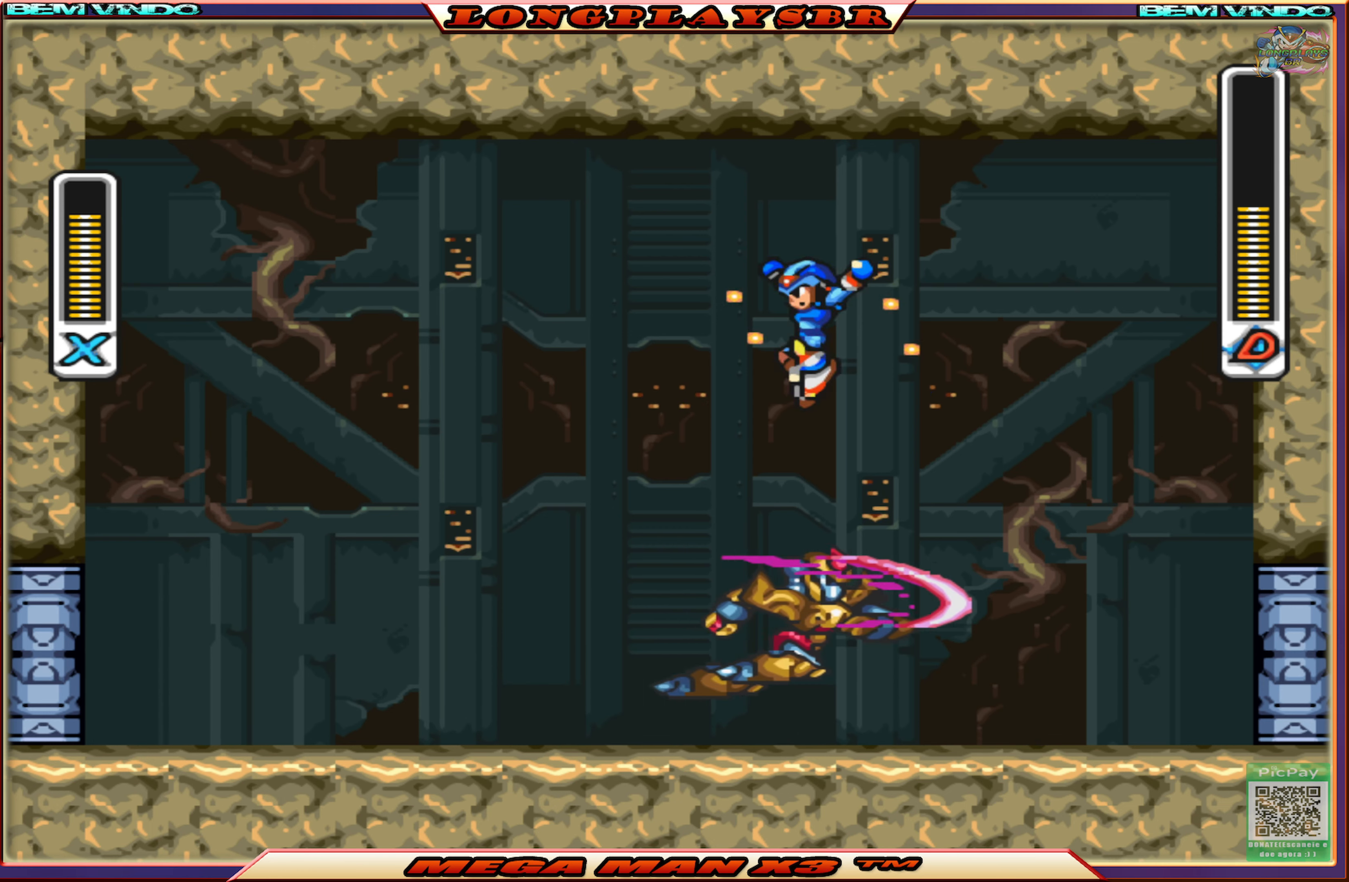
{"buttons": ["SQUARE"], "left_stick": "center", "right_stick": "center", "events": [[117, "DPAD_LEFT", "up"], [183, "DPAD_RIGHT", "down"], [267, "SQUARE", "up"], [300, "DPAD_RIGHT", "up"], [367, "SQUARE", "down"]]}
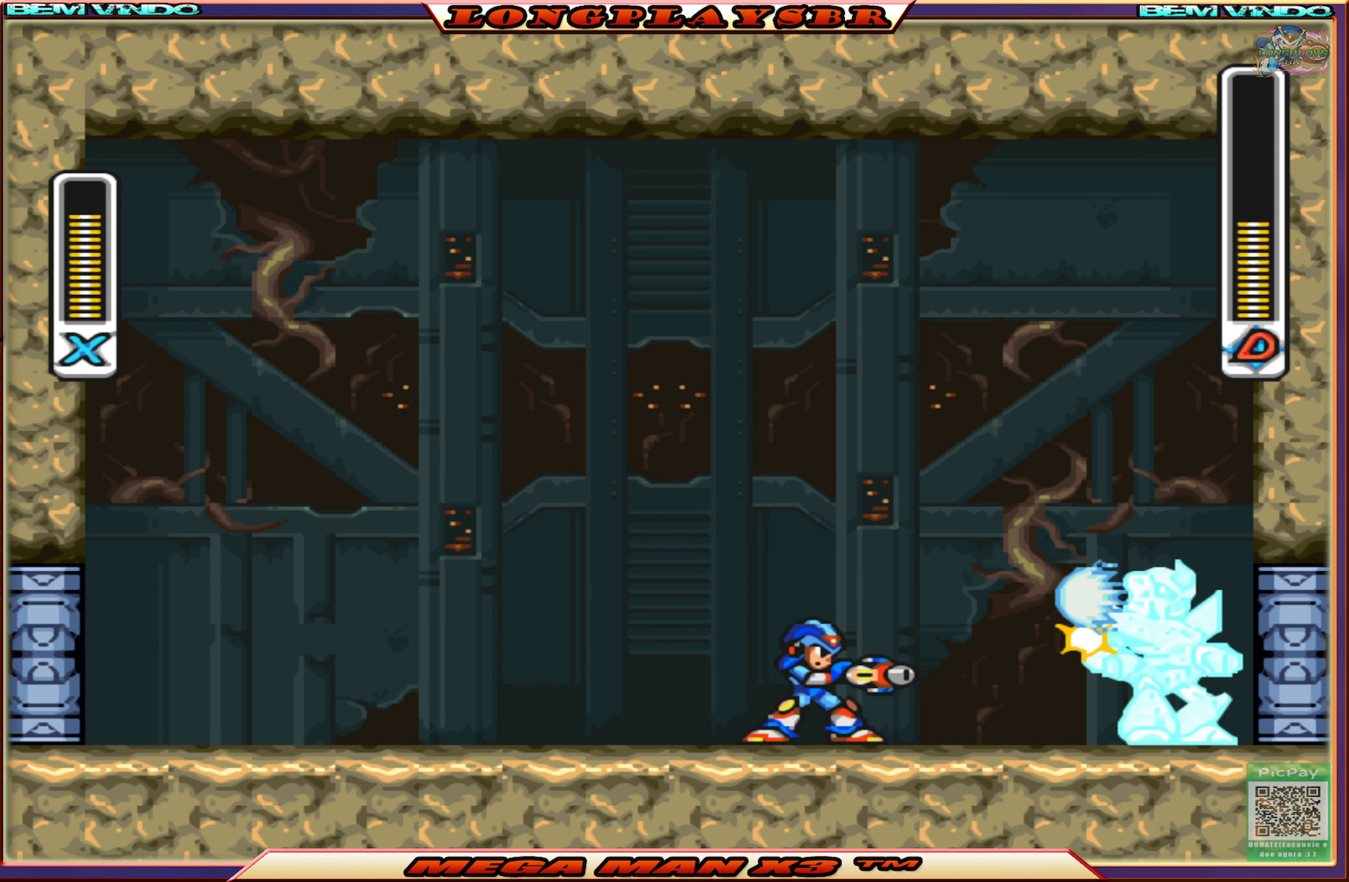
{"buttons": ["CIRCLE", "SQUARE", "DPAD_LEFT"], "left_stick": "center", "right_stick": "center", "events": [[100, "DPAD_LEFT", "down"], [217, "CIRCLE", "down"]]}
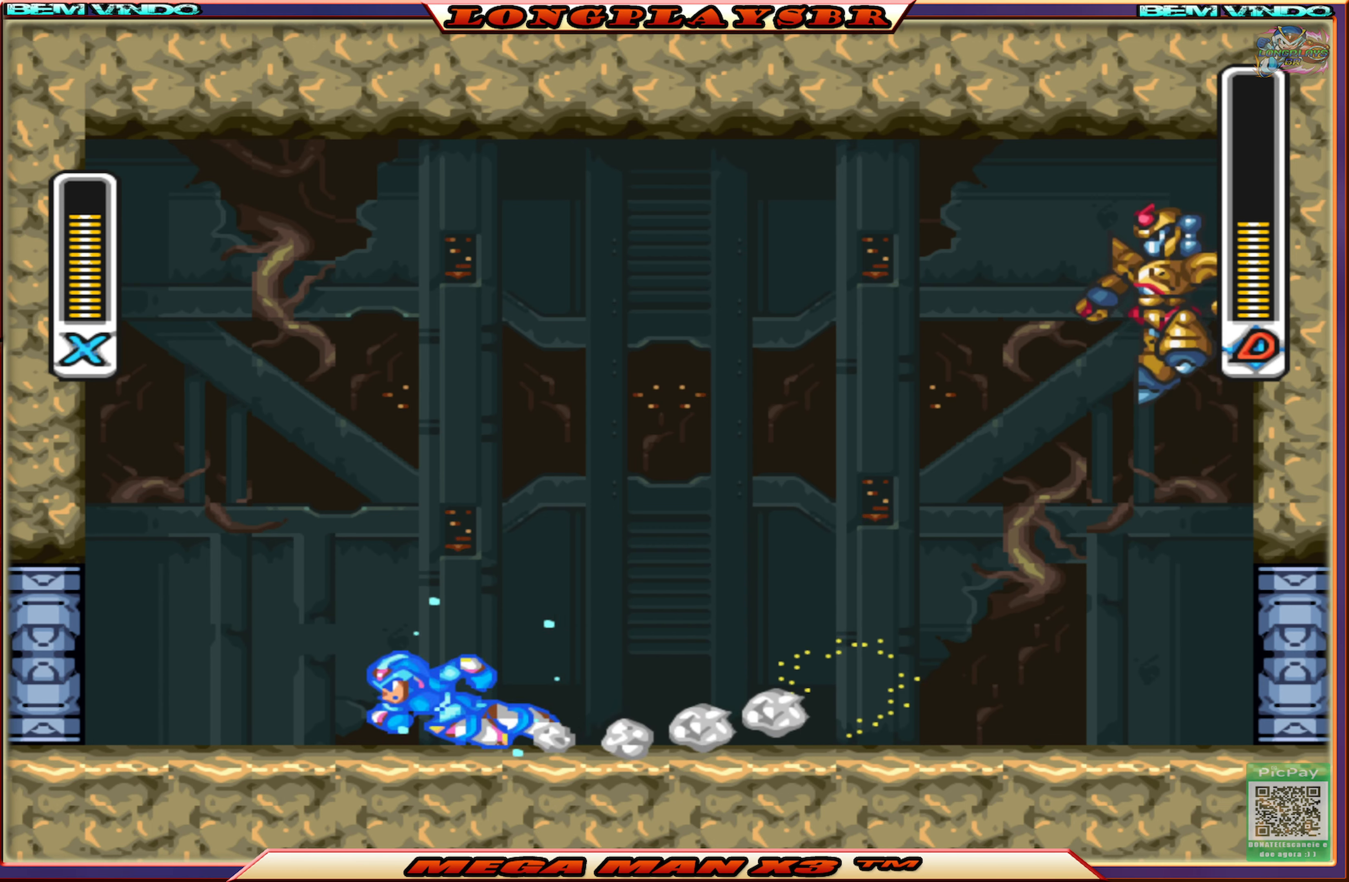
{"buttons": ["SQUARE"], "left_stick": "center", "right_stick": "center", "events": [[50, "CIRCLE", "up"], [383, "DPAD_LEFT", "up"]]}
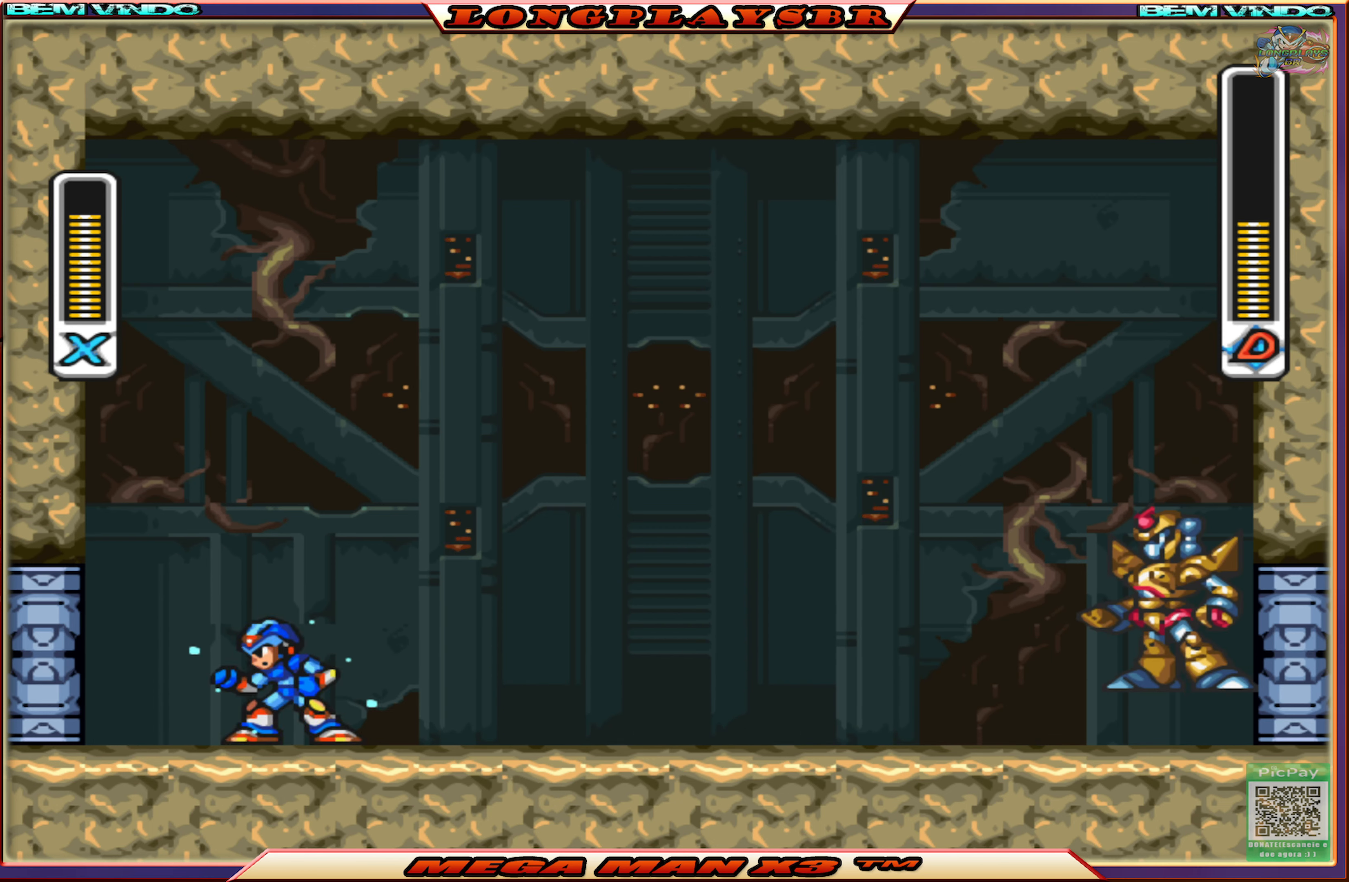
{"buttons": ["CROSS", "CIRCLE", "SQUARE", "DPAD_UP", "DPAD_LEFT"], "left_stick": "center", "right_stick": "center", "events": [[17, "DPAD_LEFT", "down"], [83, "CIRCLE", "down"], [100, "CROSS", "down"], [283, "CIRCLE", "up"], [283, "CROSS", "up"], [433, "CIRCLE", "down"], [433, "CROSS", "down"], [500, "DPAD_UP", "down"]]}
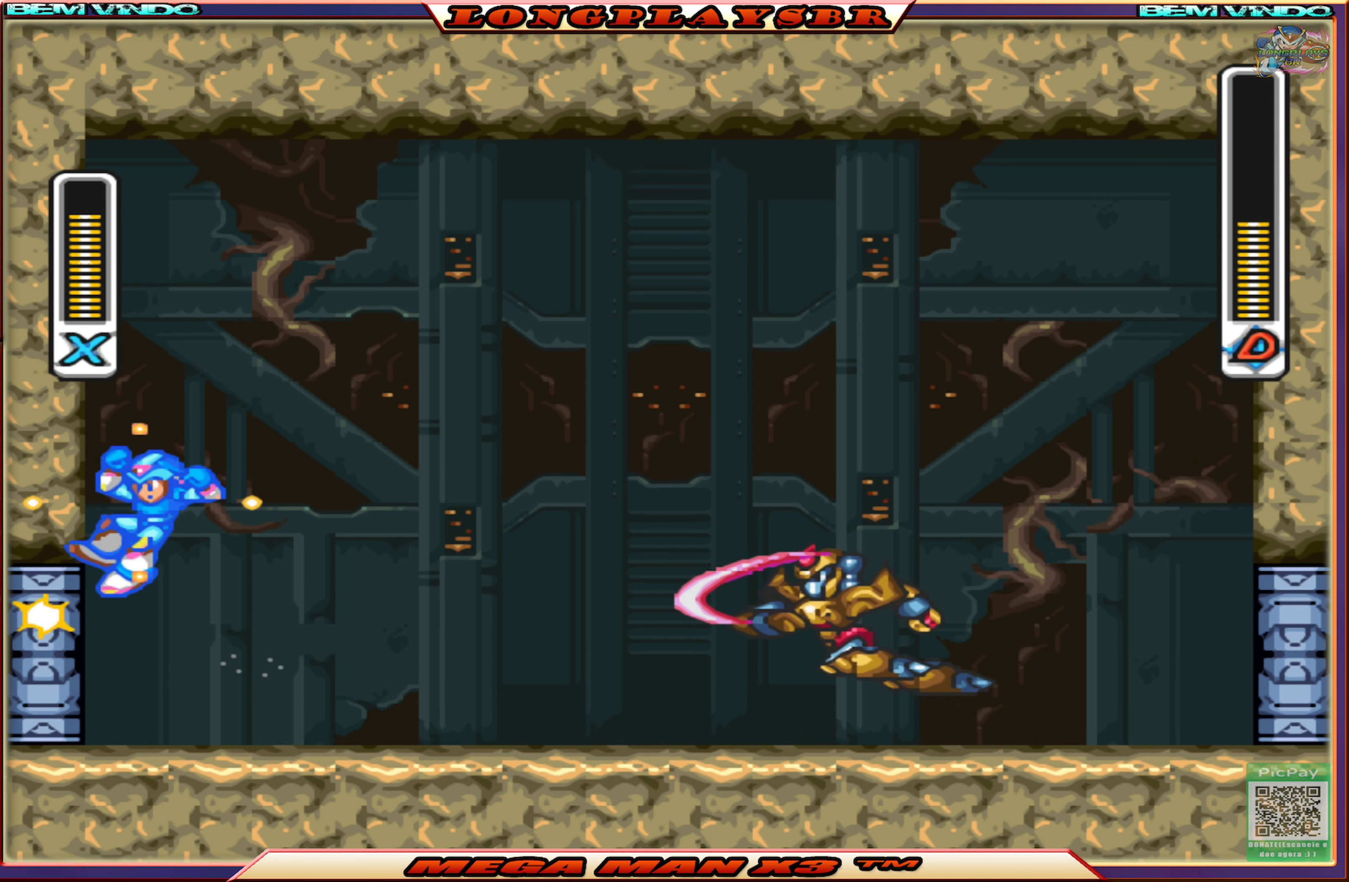
{"buttons": ["SQUARE", "DPAD_LEFT"], "left_stick": "center", "right_stick": "center", "events": [[17, "DPAD_LEFT", "up"], [50, "DPAD_UP", "up"], [67, "DPAD_RIGHT", "down"], [183, "CIRCLE", "up"], [183, "CROSS", "up"], [433, "DPAD_RIGHT", "up"], [483, "DPAD_LEFT", "down"]]}
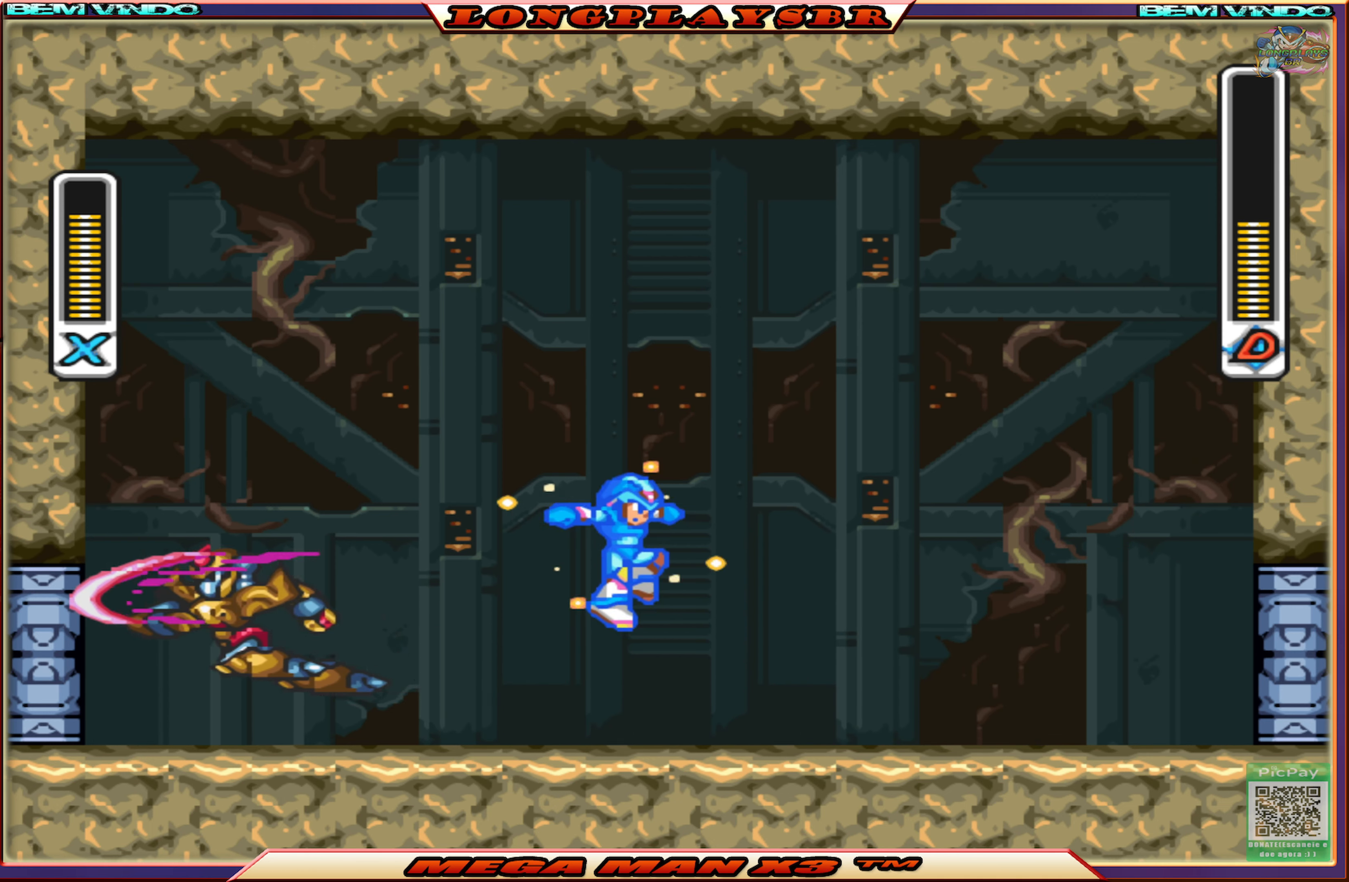
{"buttons": ["SQUARE", "DPAD_RIGHT"], "left_stick": "center", "right_stick": "center", "events": [[100, "SQUARE", "up"], [150, "DPAD_LEFT", "up"], [183, "SQUARE", "down"], [250, "DPAD_RIGHT", "down"]]}
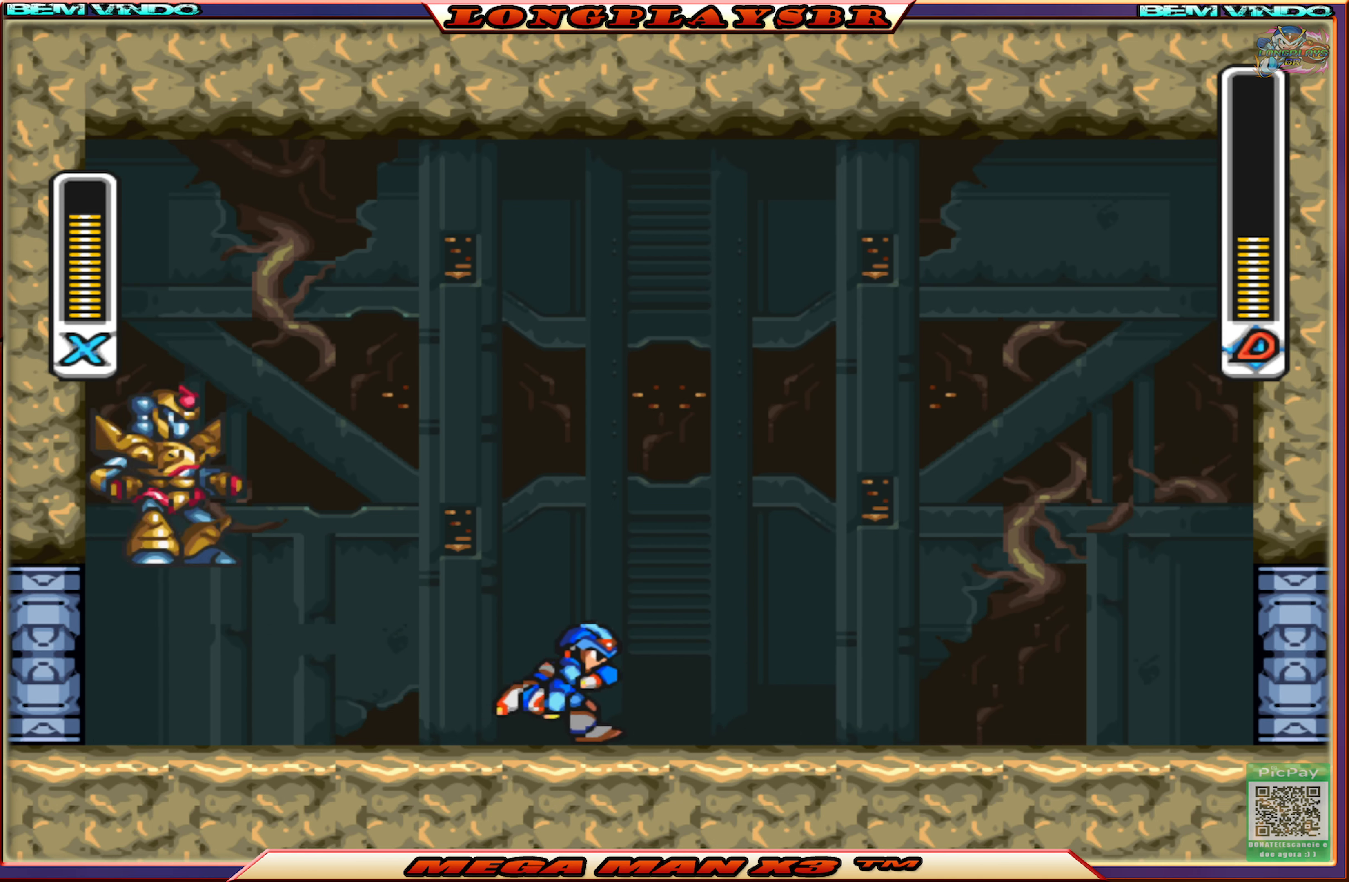
{"buttons": ["SQUARE", "DPAD_RIGHT"], "left_stick": "center", "right_stick": "center", "events": [[17, "CIRCLE", "down"], [300, "CIRCLE", "up"], [300, "DPAD_RIGHT", "up"], [450, "DPAD_RIGHT", "down"]]}
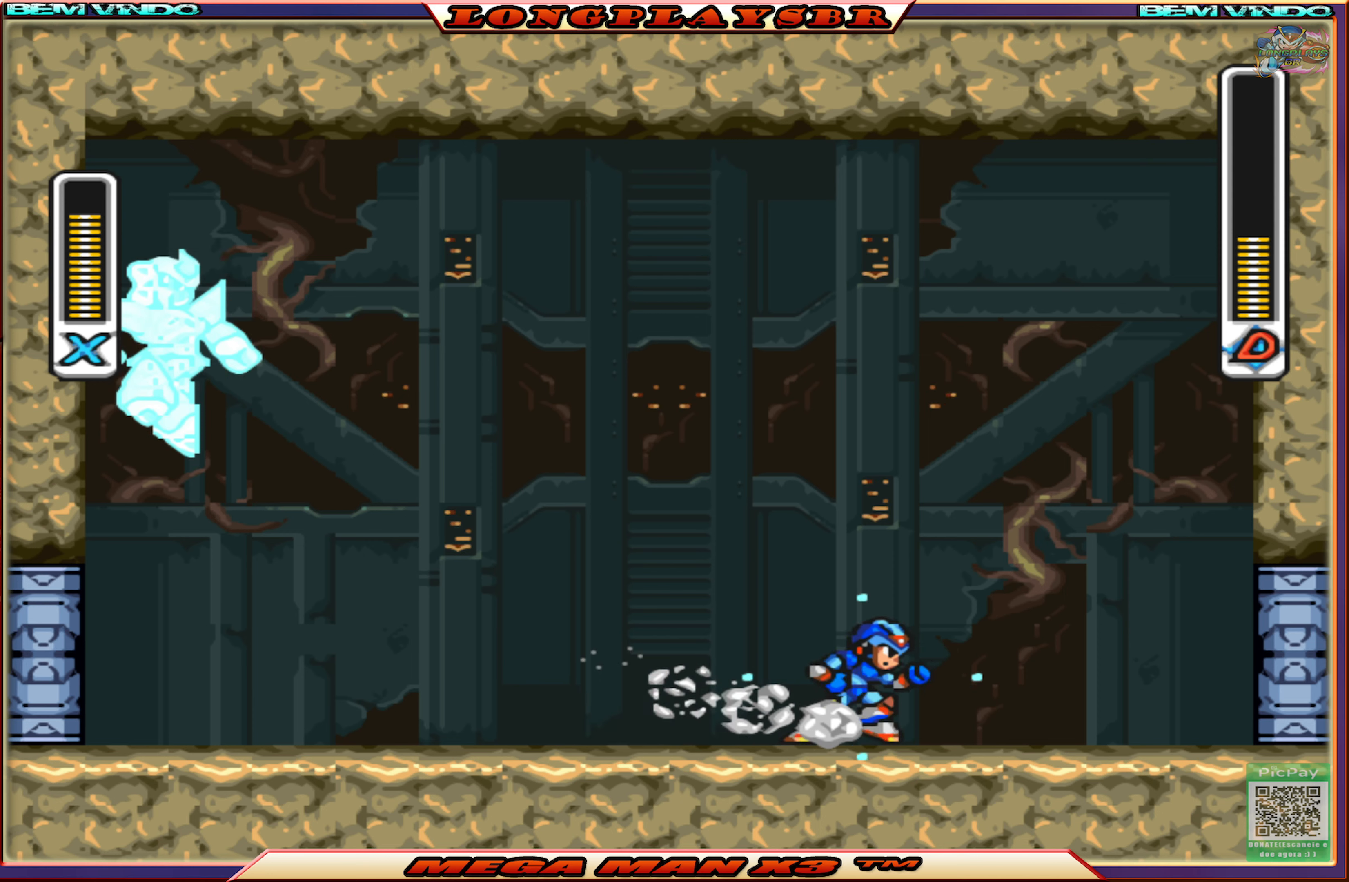
{"buttons": ["CROSS", "CIRCLE", "SQUARE", "DPAD_RIGHT"], "left_stick": "center", "right_stick": "center", "events": [[367, "CIRCLE", "down"], [384, "CROSS", "down"]]}
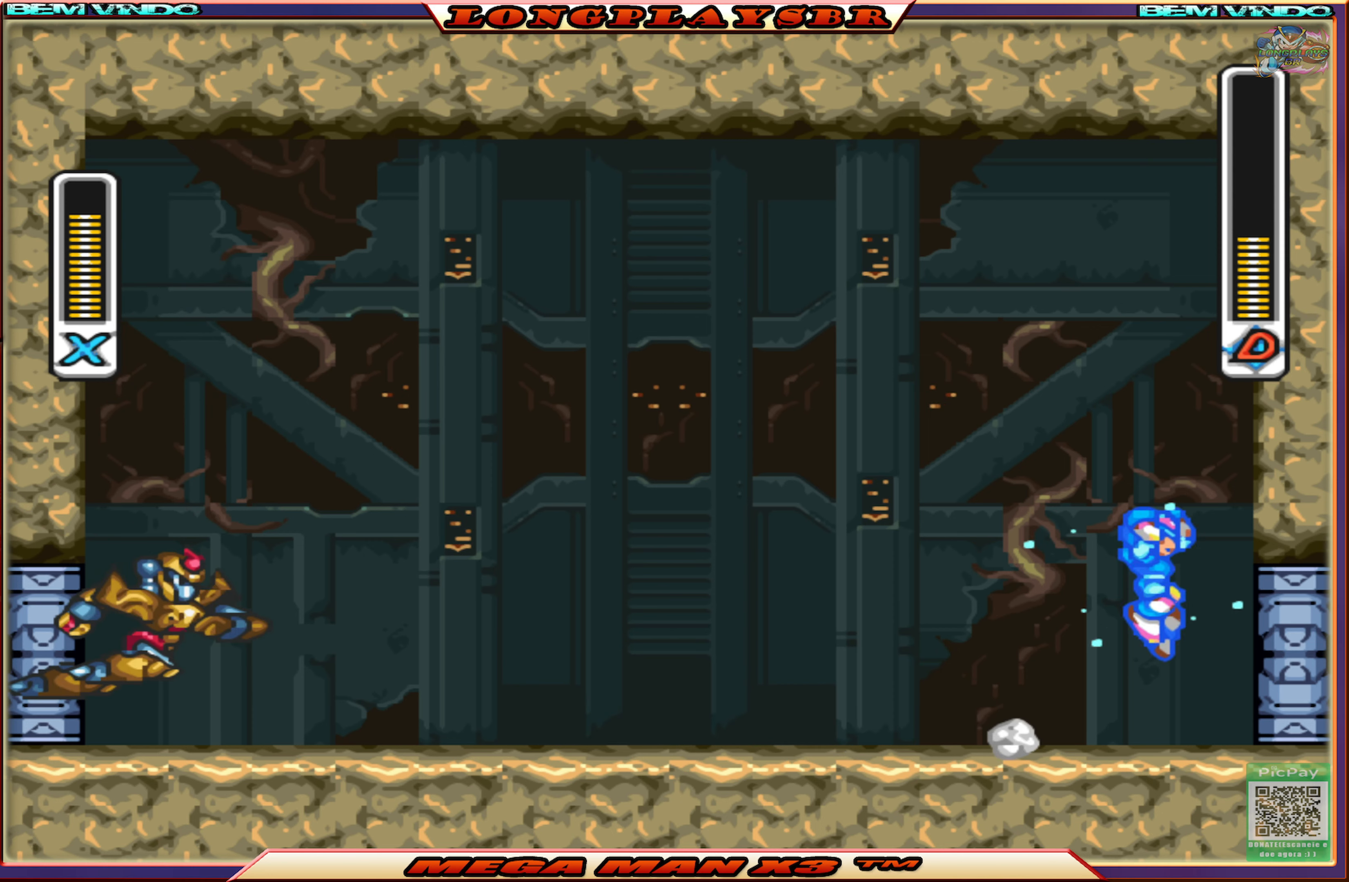
{"buttons": ["CROSS", "CIRCLE", "SQUARE", "DPAD_LEFT"], "left_stick": "center", "right_stick": "center", "events": [[134, "CIRCLE", "up"], [134, "CROSS", "up"], [234, "CIRCLE", "down"], [234, "CROSS", "down"], [284, "DPAD_RIGHT", "up"], [350, "DPAD_LEFT", "down"]]}
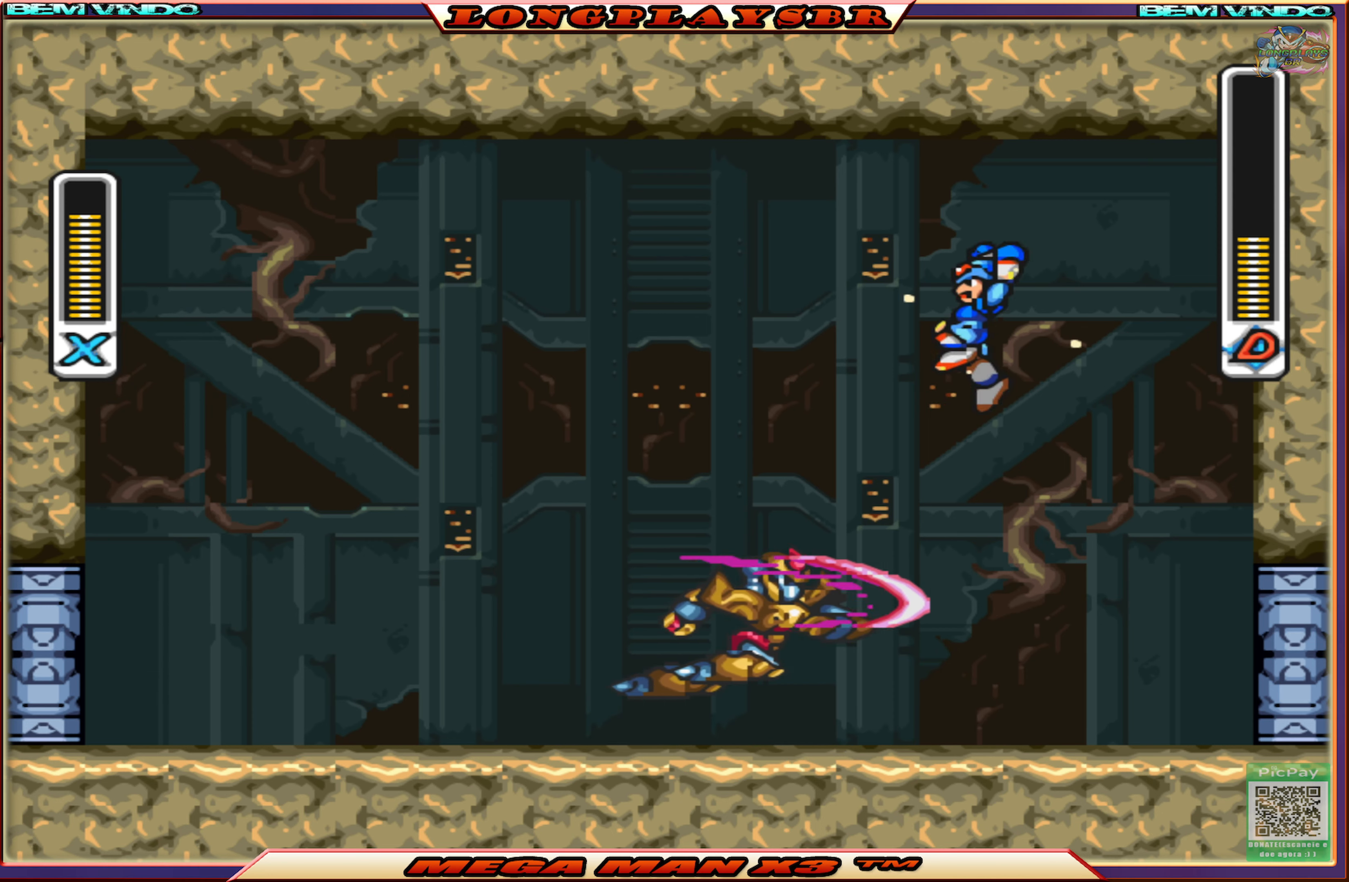
{"buttons": [], "left_stick": "center", "right_stick": "center", "events": [[84, "CIRCLE", "up"], [84, "CROSS", "up"], [250, "DPAD_DOWN", "down"], [250, "DPAD_LEFT", "up"], [284, "DPAD_RIGHT", "down"], [300, "DPAD_DOWN", "up"], [434, "DPAD_RIGHT", "up"], [467, "SQUARE", "up"]]}
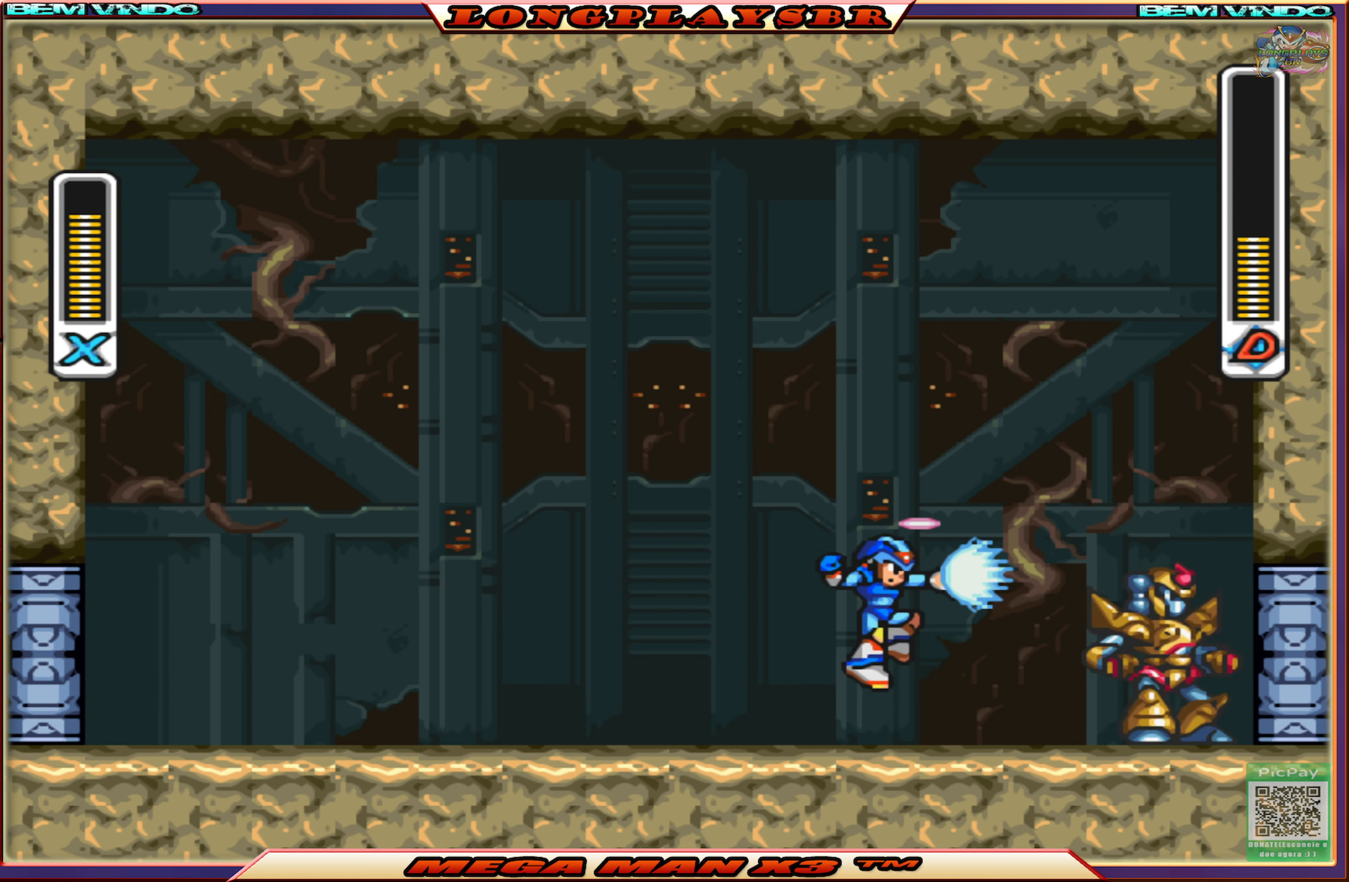
{"buttons": ["CIRCLE", "SQUARE", "DPAD_LEFT"], "left_stick": "center", "right_stick": "center", "events": [[34, "SQUARE", "down"], [150, "DPAD_LEFT", "down"], [434, "CIRCLE", "down"]]}
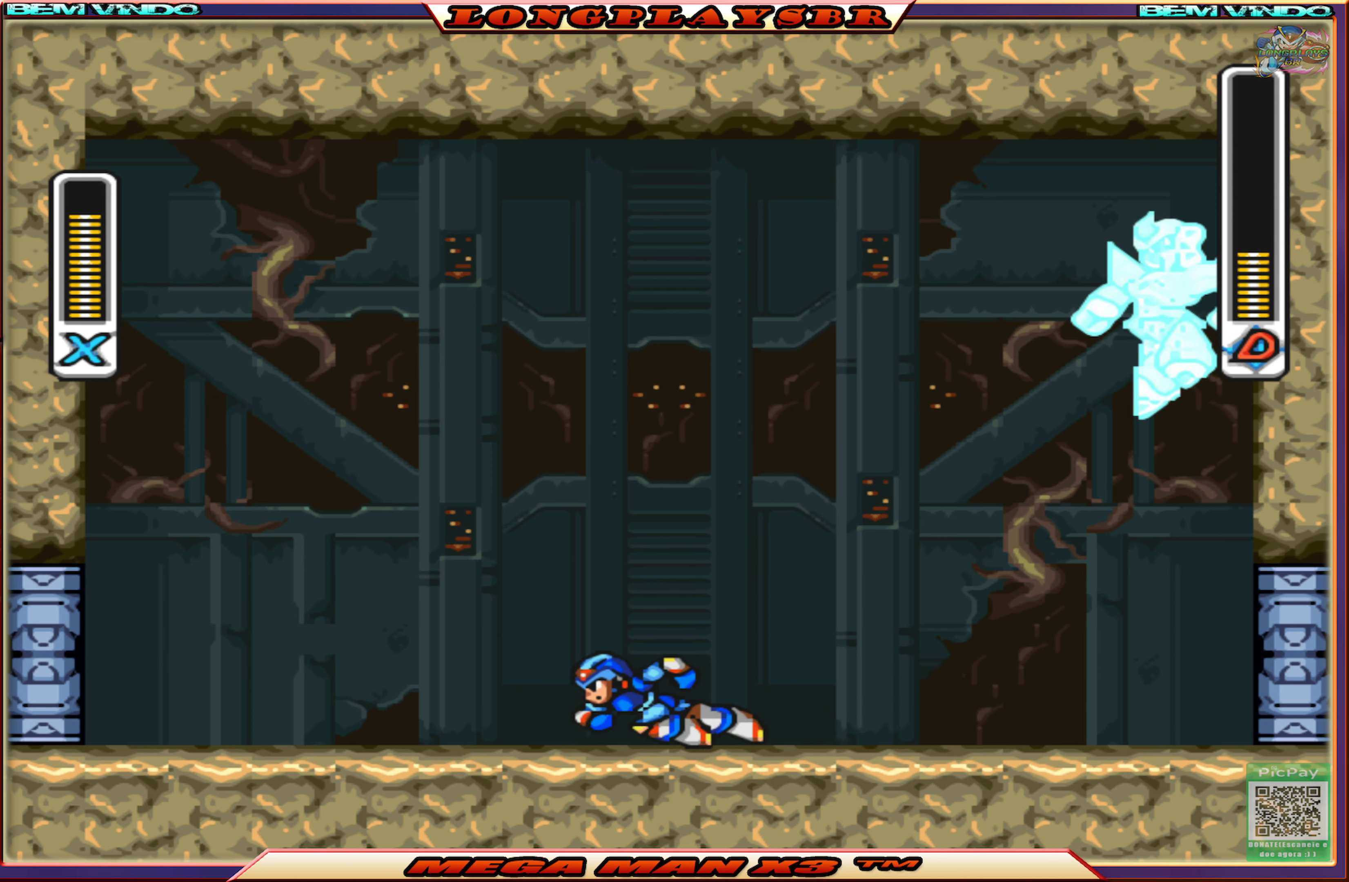
{"buttons": ["CIRCLE", "SQUARE", "DPAD_LEFT"], "left_stick": "center", "right_stick": "center", "events": [[184, "CIRCLE", "up"], [500, "CIRCLE", "down"]]}
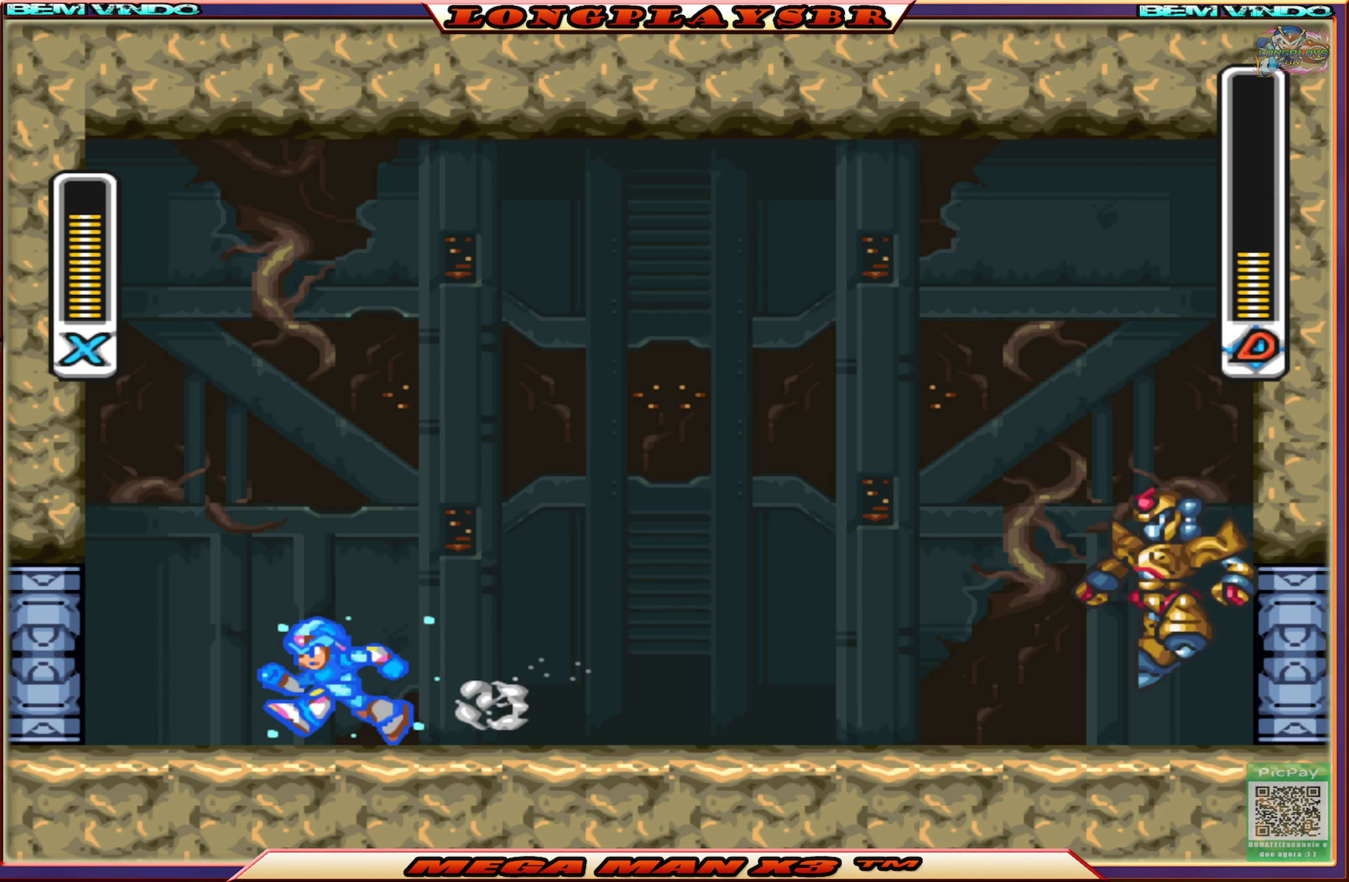
{"buttons": ["CROSS", "CIRCLE", "SQUARE", "DPAD_LEFT"], "left_stick": "center", "right_stick": "center", "events": [[17, "CROSS", "down"], [267, "CIRCLE", "up"], [267, "CROSS", "up"], [400, "CIRCLE", "down"], [400, "CROSS", "down"]]}